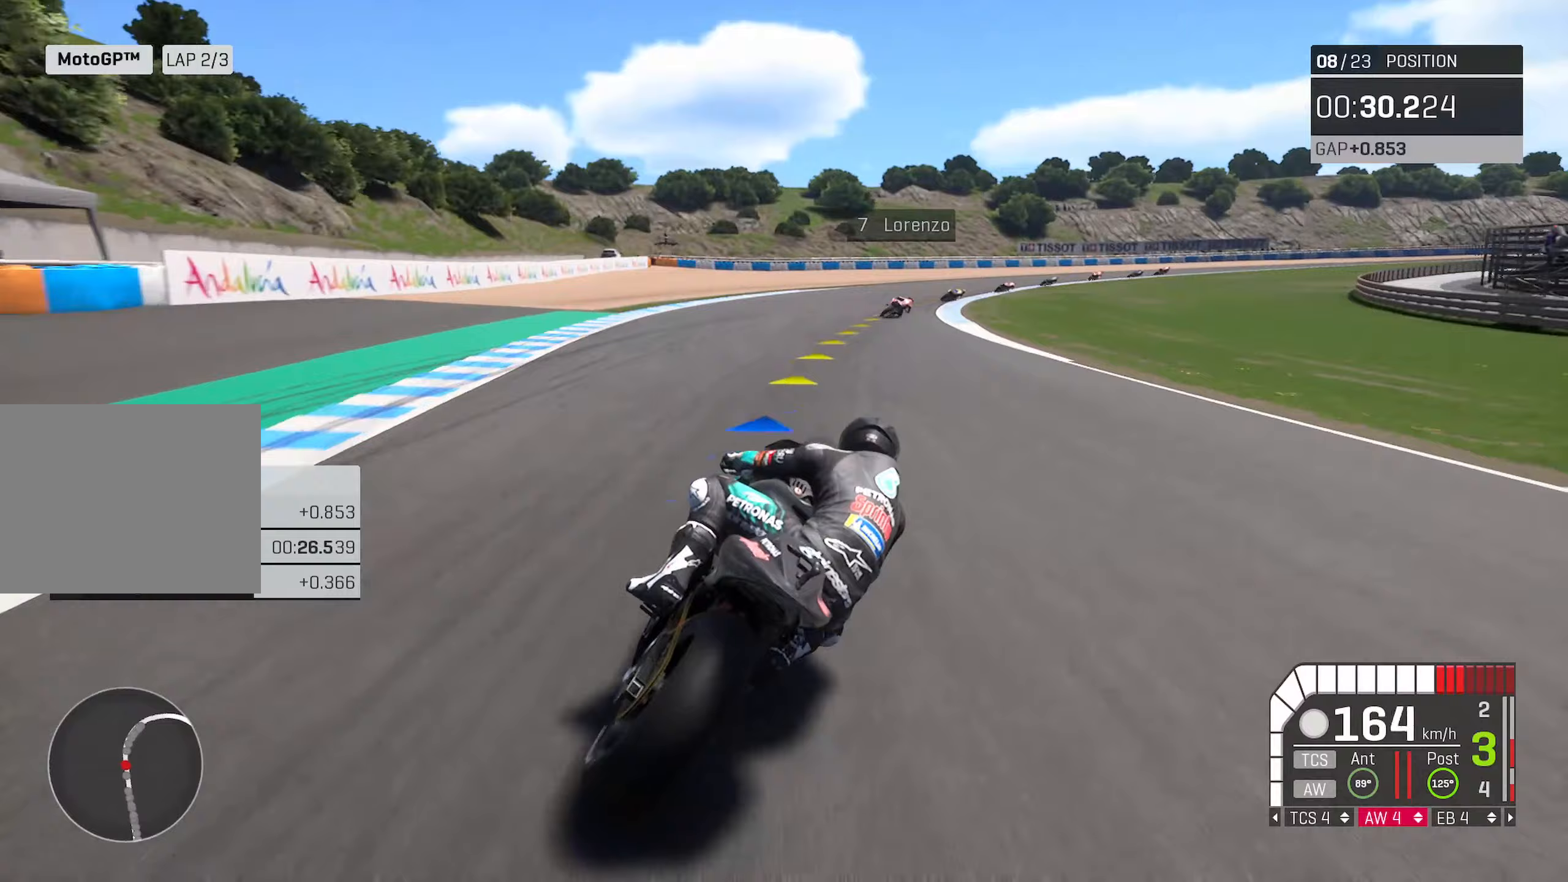
Gameplay with a controller (Xbox layout); each line is a JSON object with the inputs held at the frame after it. "events" lists button and stick changes between this image and that frame as [ms after this image, input, new state], when the widget could be followed in between.
{"buttons": [], "left_stick": "right", "right_stick": "center", "events": [[133, "R2", "up"]]}
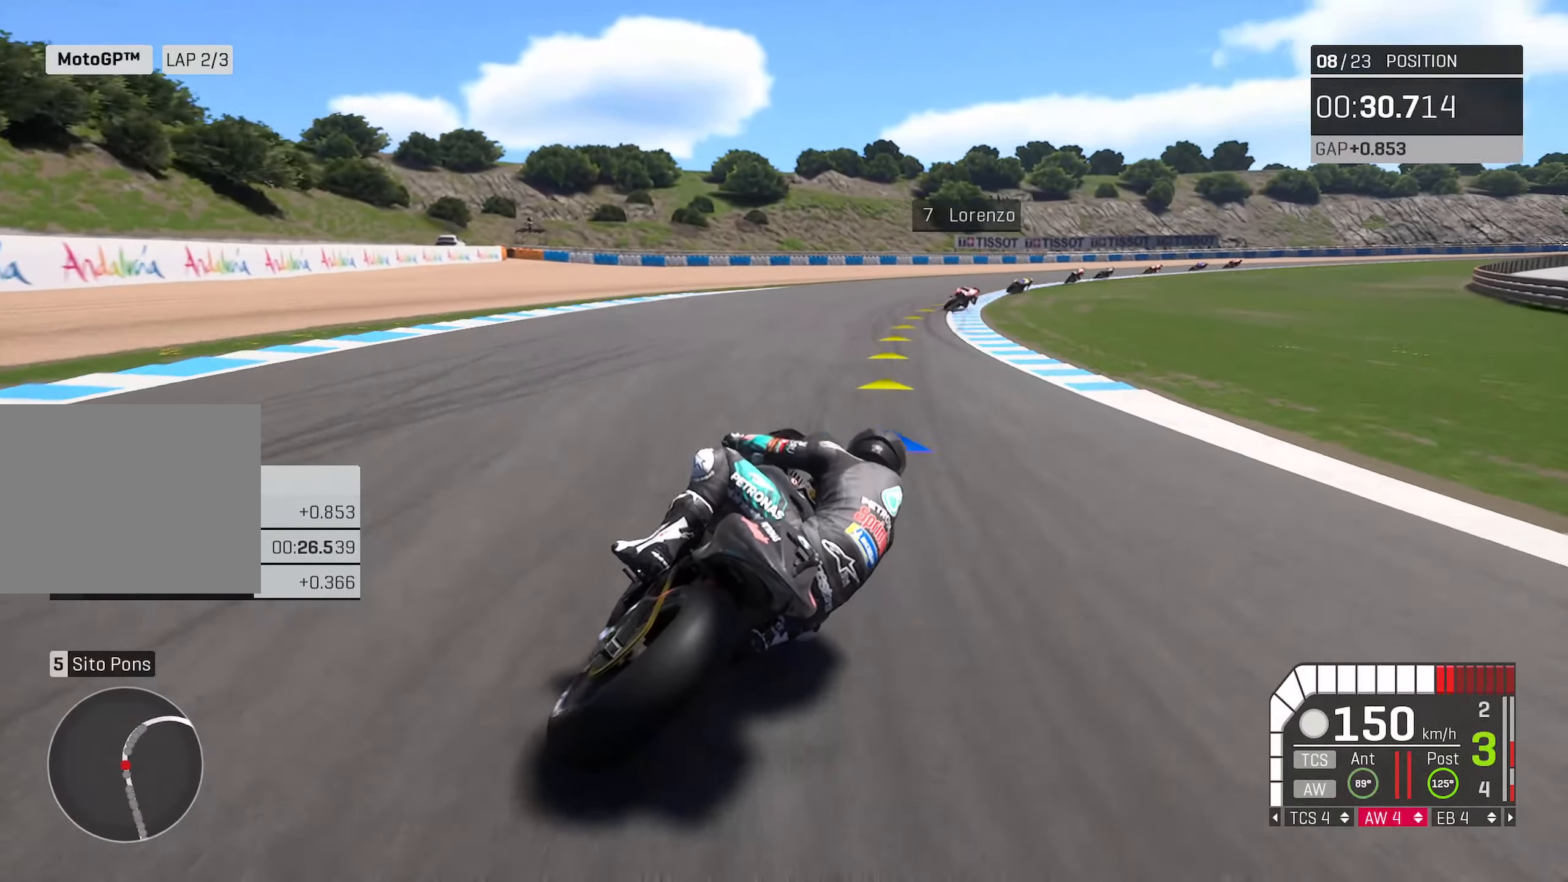
{"buttons": ["R2"], "left_stick": "right", "right_stick": "center", "events": [[117, "R2", "down"]]}
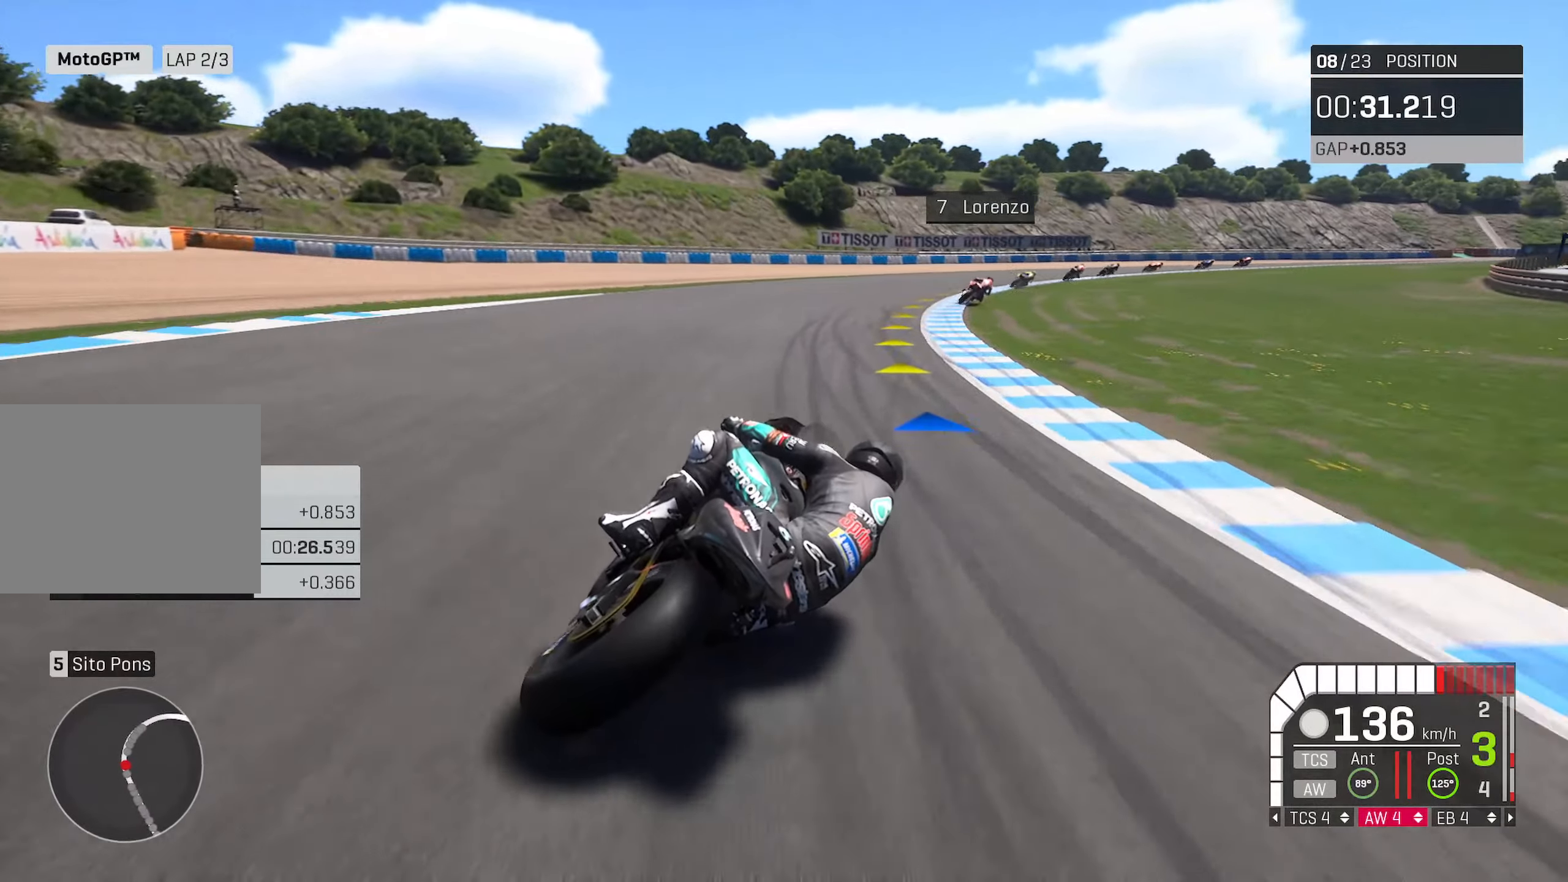
{"buttons": ["R2"], "left_stick": "center", "right_stick": "center", "events": [[433, "left_stick", "center"]]}
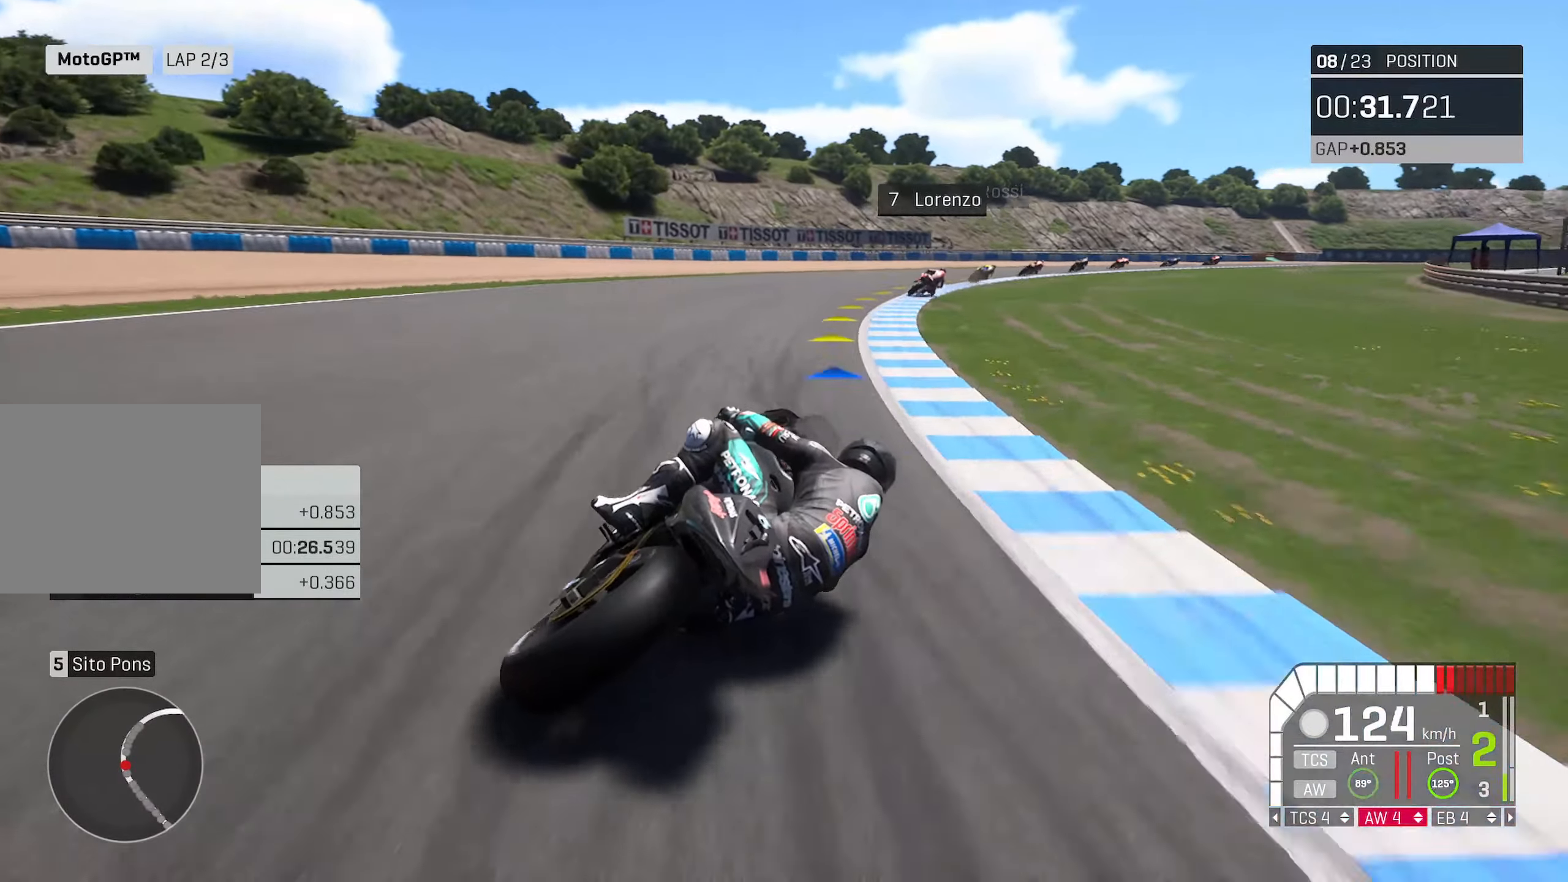
{"buttons": ["R2"], "left_stick": "right", "right_stick": "center", "events": [[100, "left_stick", "right"]]}
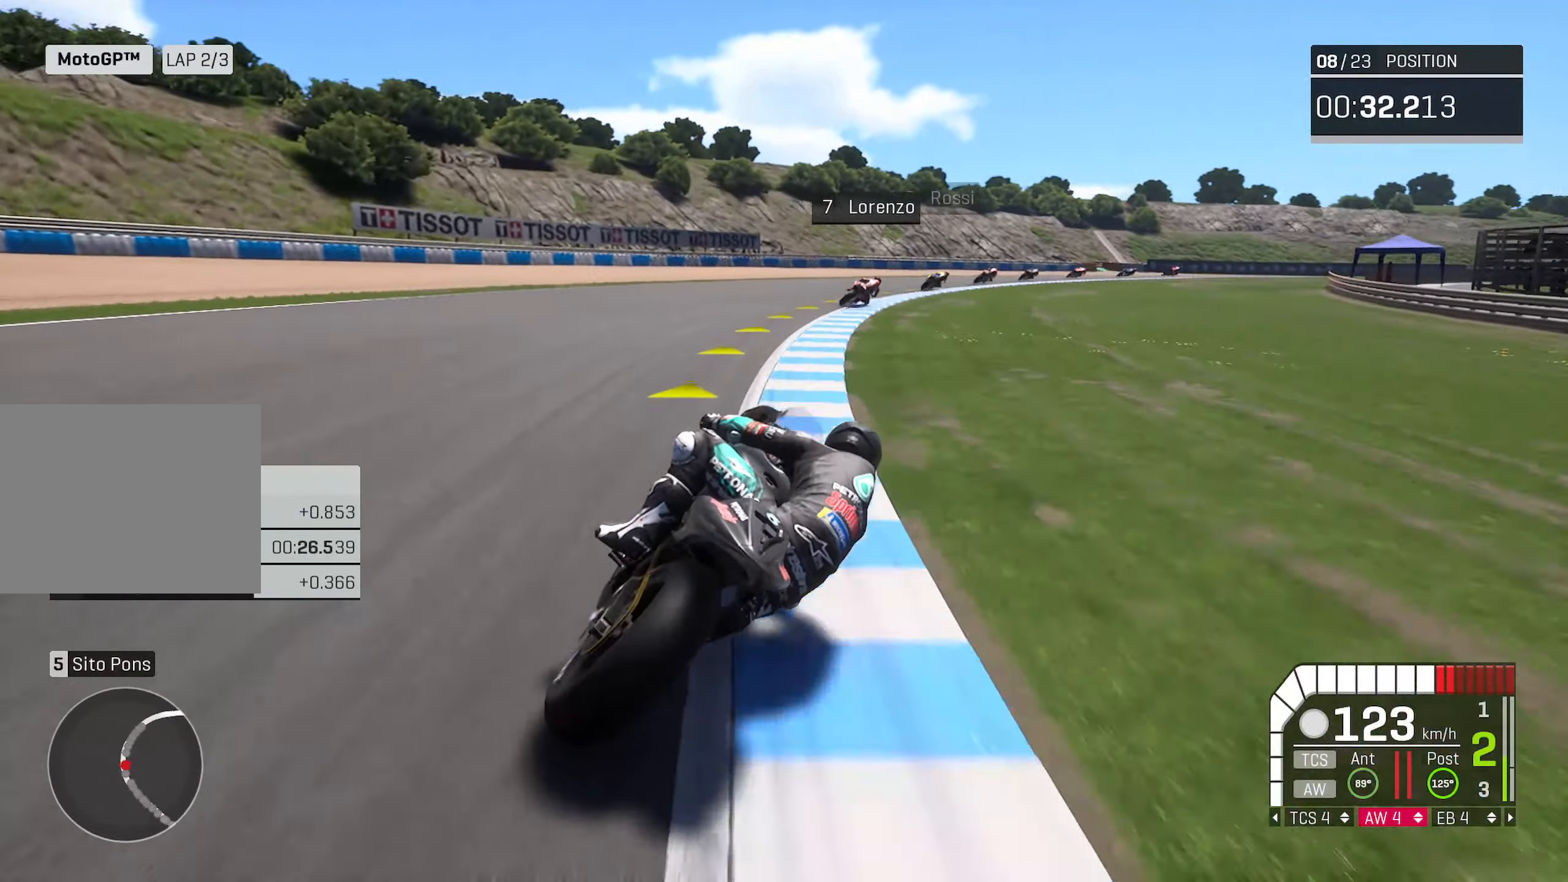
{"buttons": ["R2"], "left_stick": "right", "right_stick": "center", "events": []}
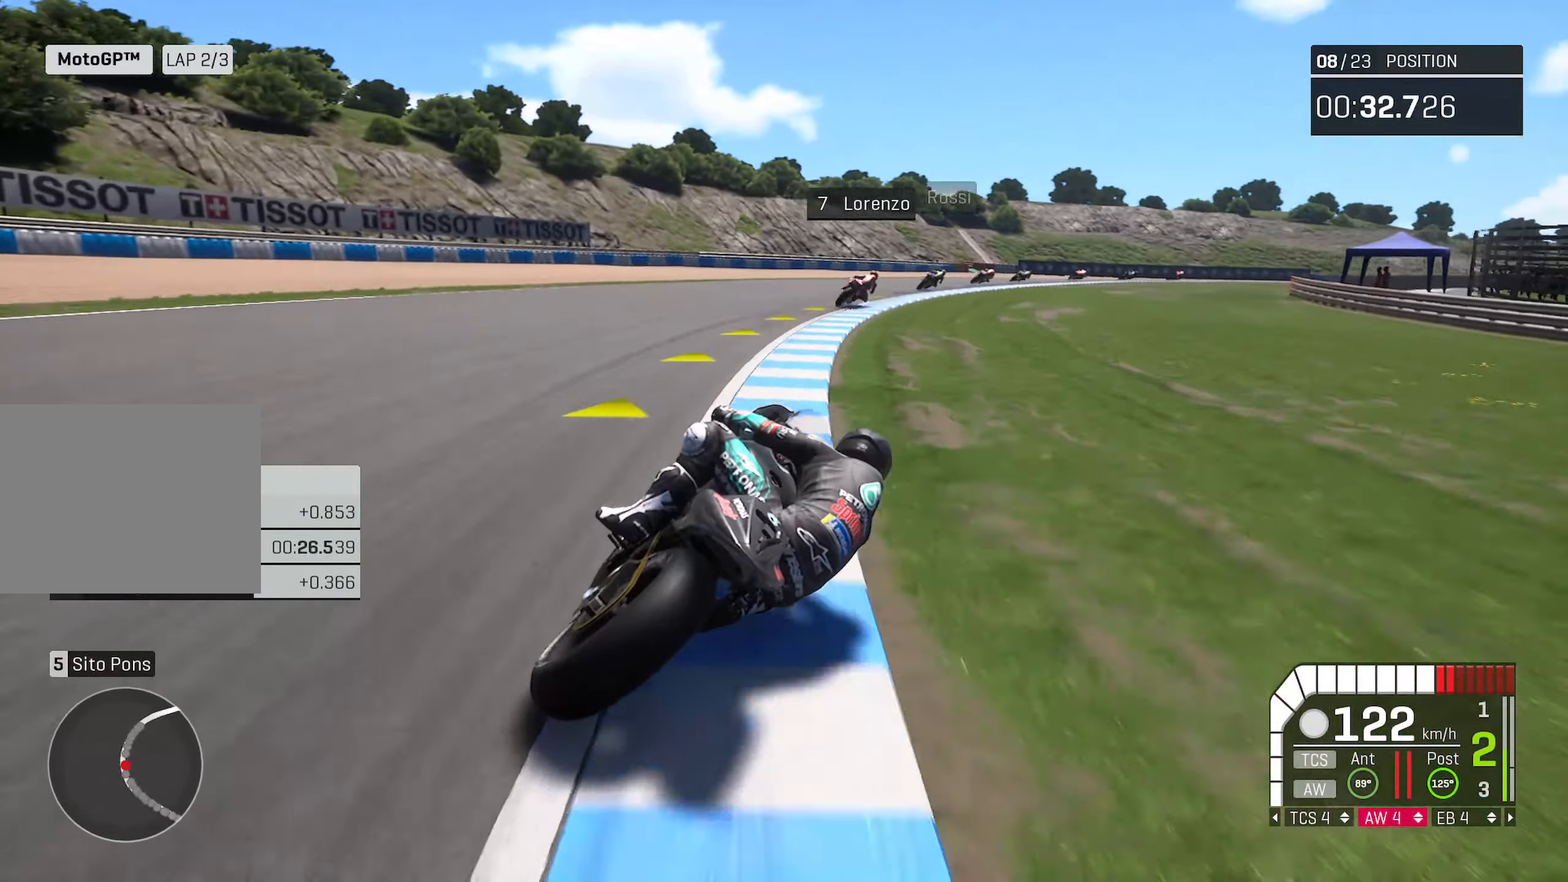
{"buttons": ["R2"], "left_stick": "right", "right_stick": "center", "events": []}
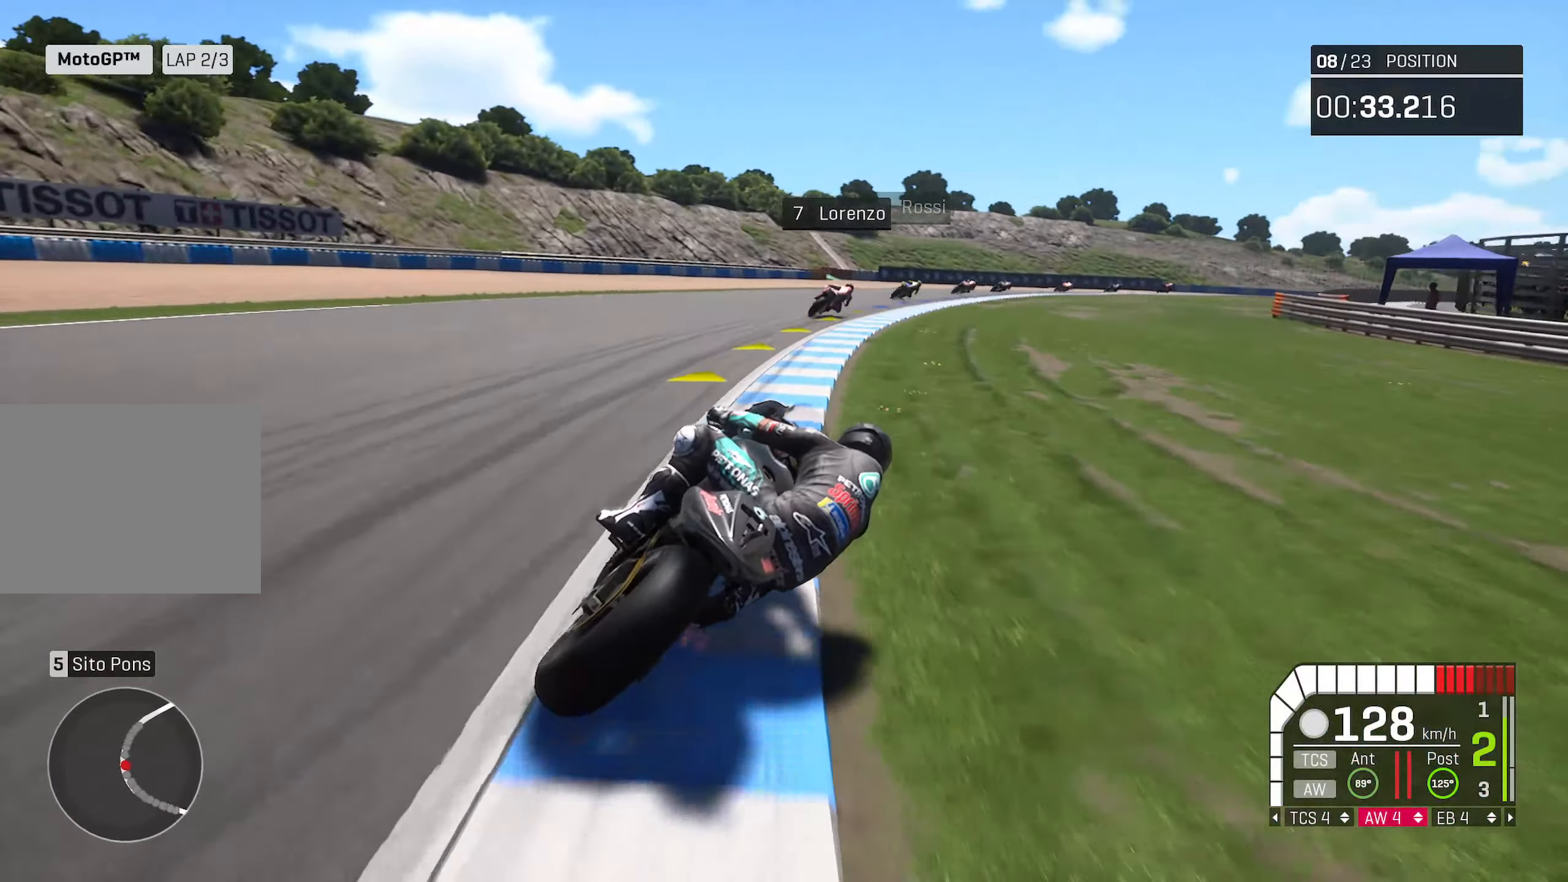
{"buttons": [], "left_stick": "right", "right_stick": "center", "events": [[100, "R2", "up"]]}
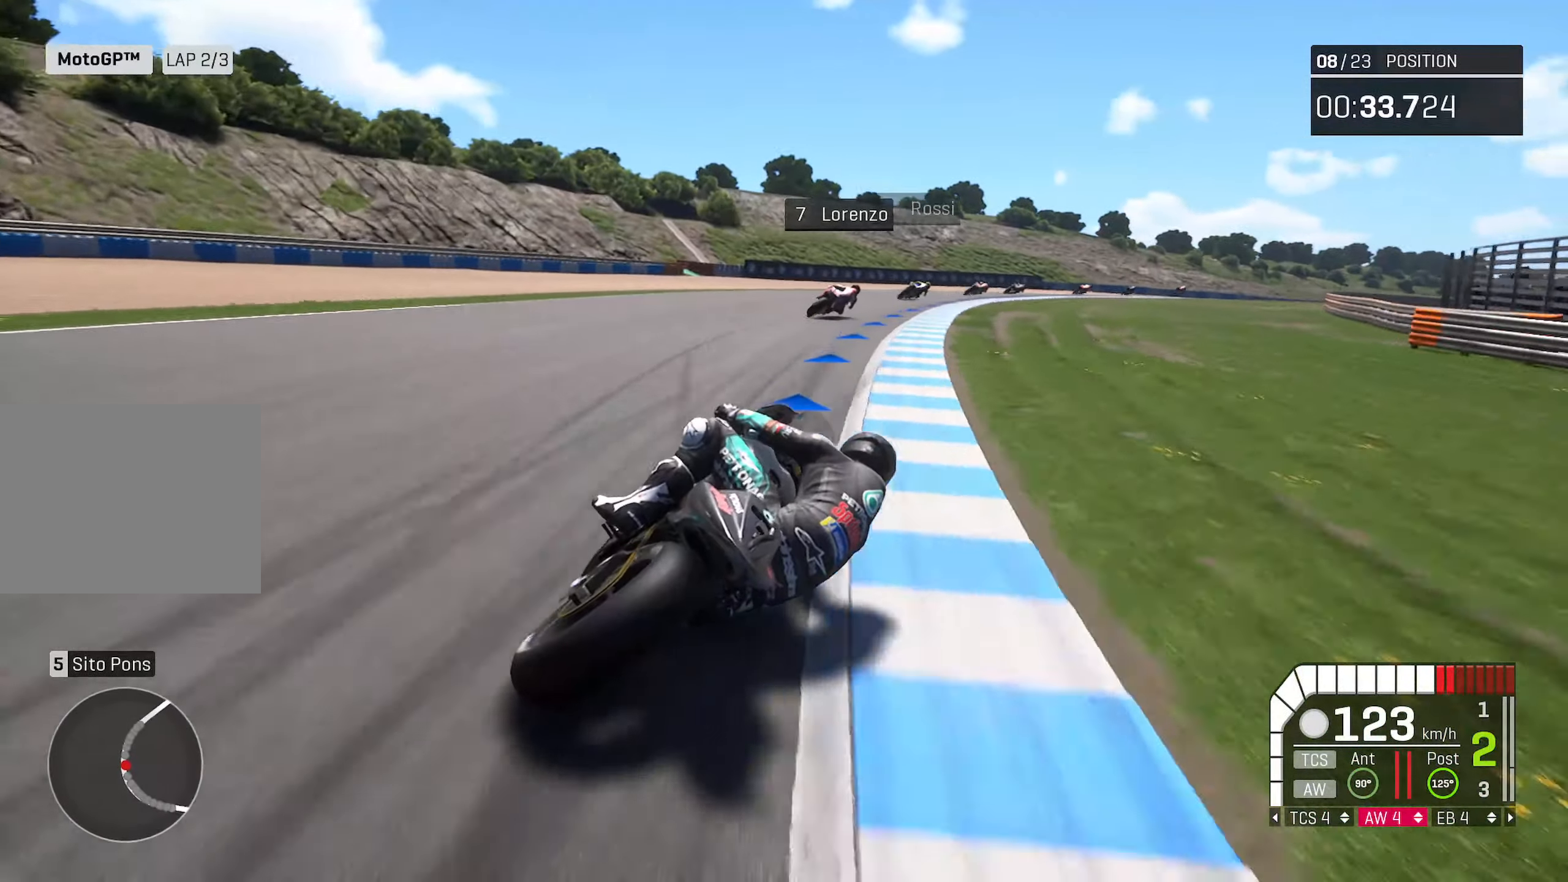
{"buttons": ["R2"], "left_stick": "right", "right_stick": "center", "events": [[167, "R2", "down"]]}
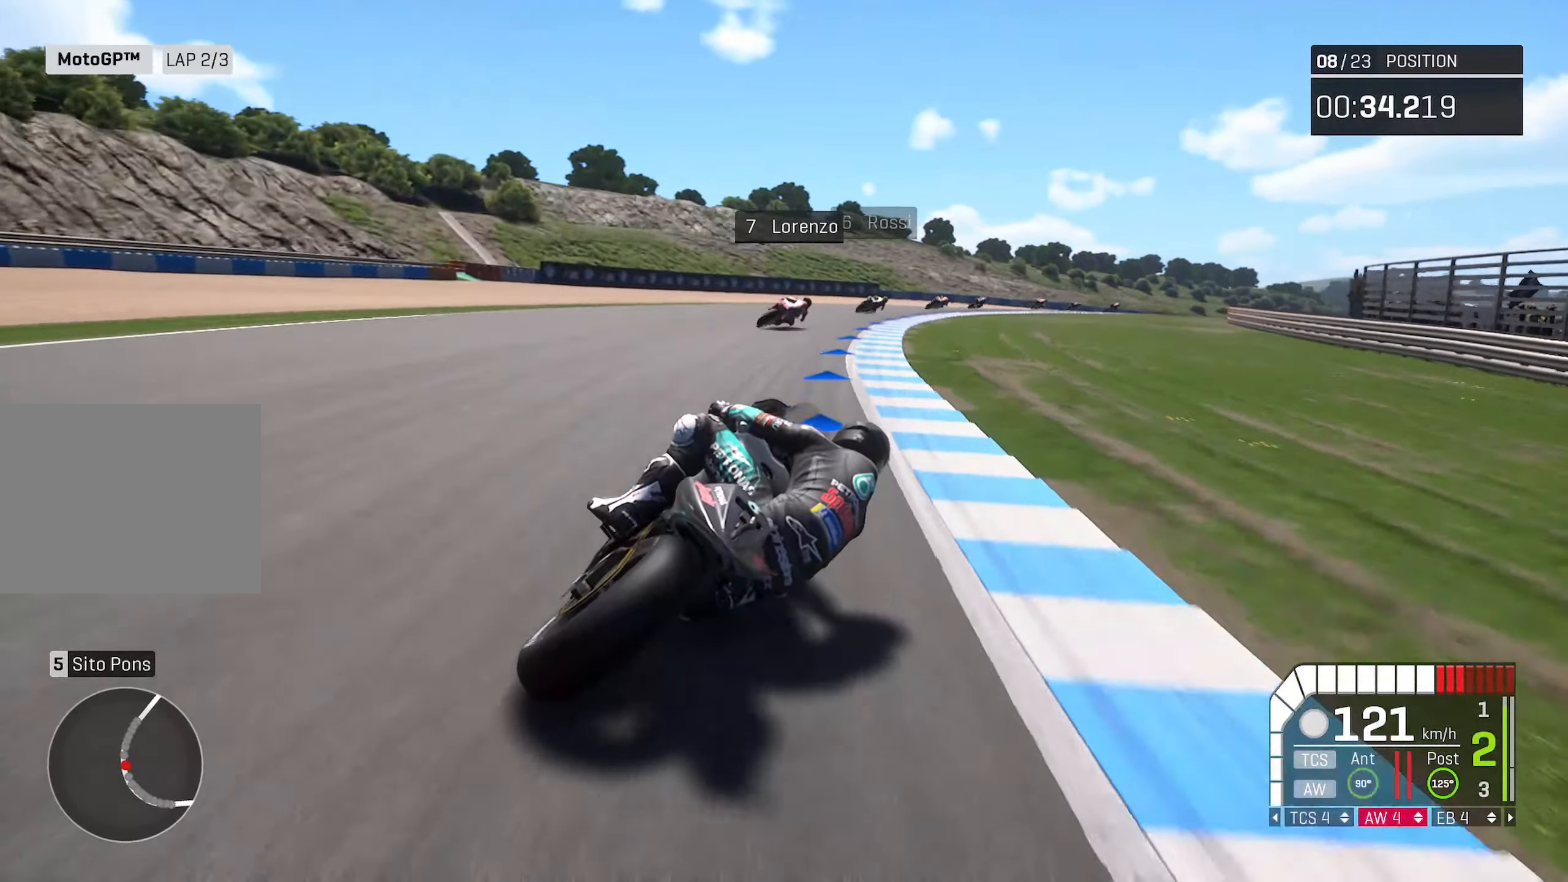
{"buttons": ["R2"], "left_stick": "right", "right_stick": "center", "events": []}
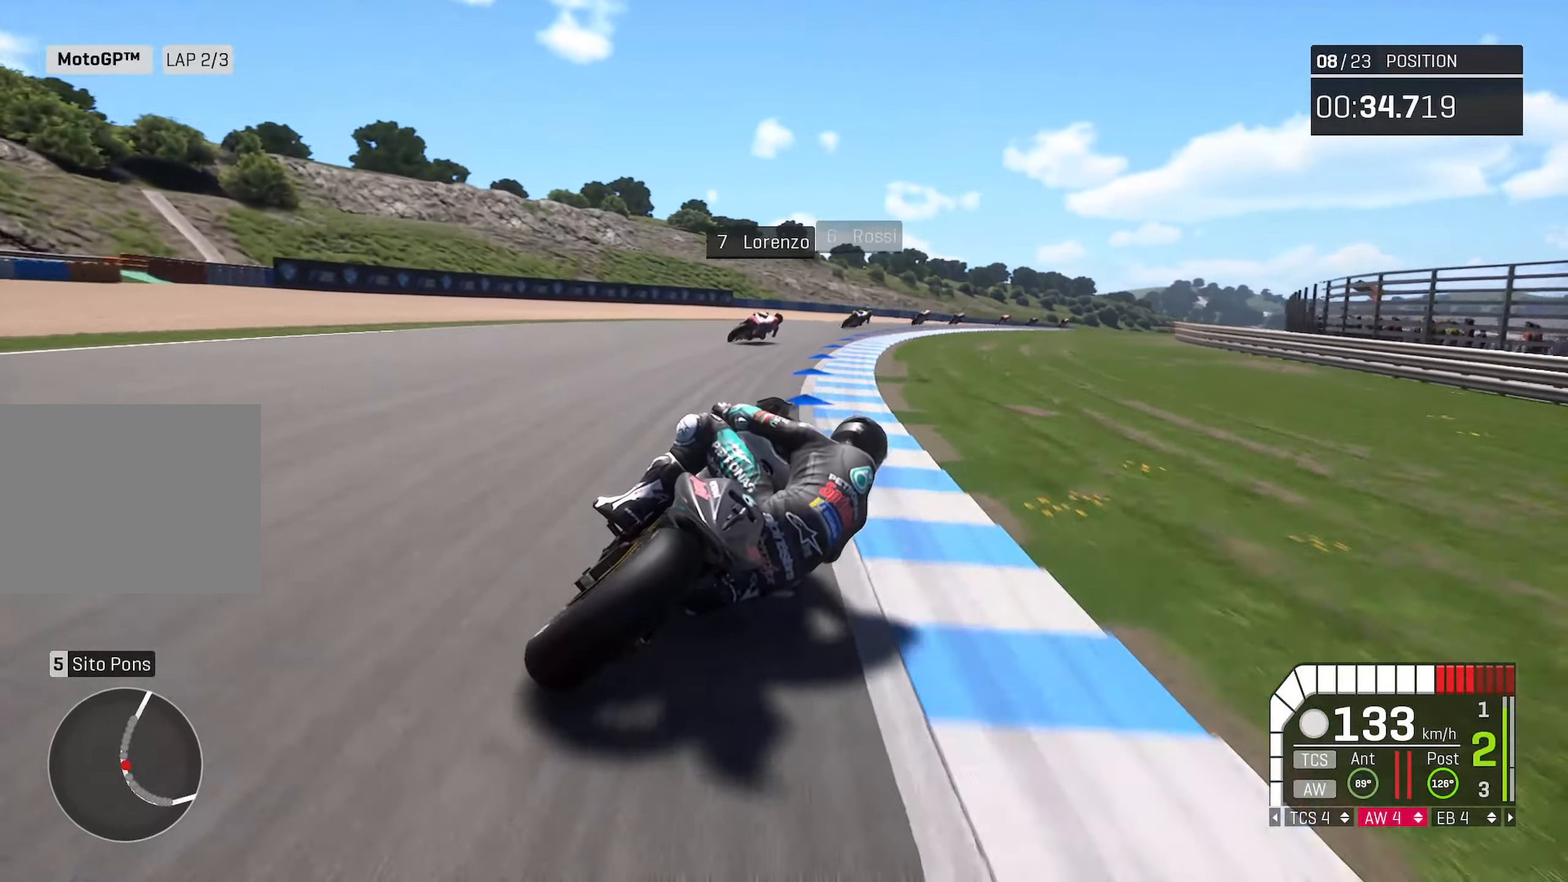
{"buttons": ["R2"], "left_stick": "right", "right_stick": "center", "events": []}
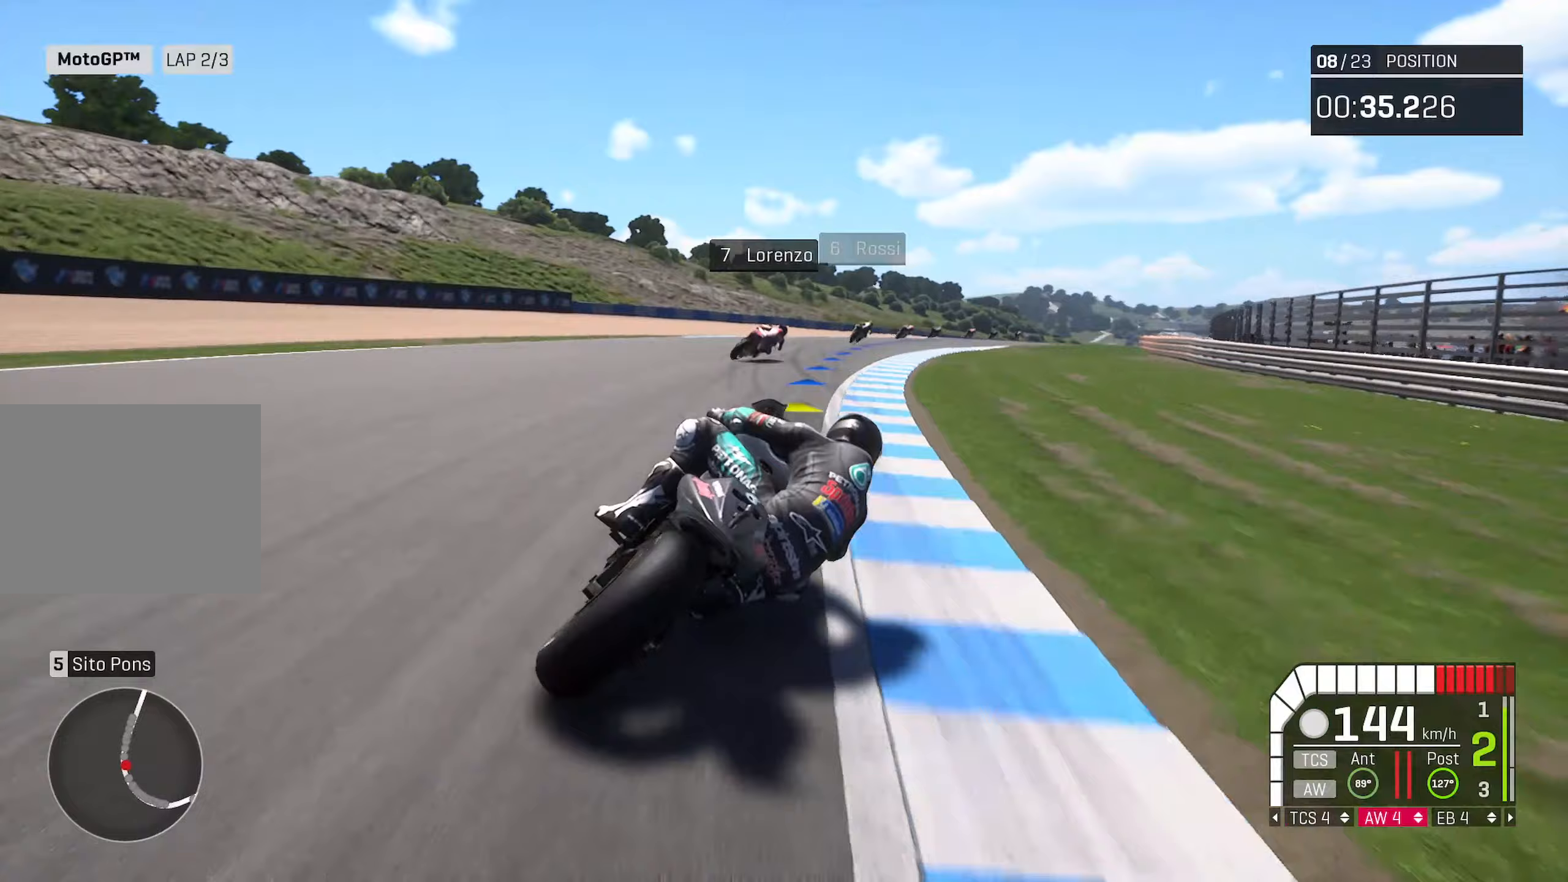
{"buttons": ["R2"], "left_stick": "right", "right_stick": "center", "events": []}
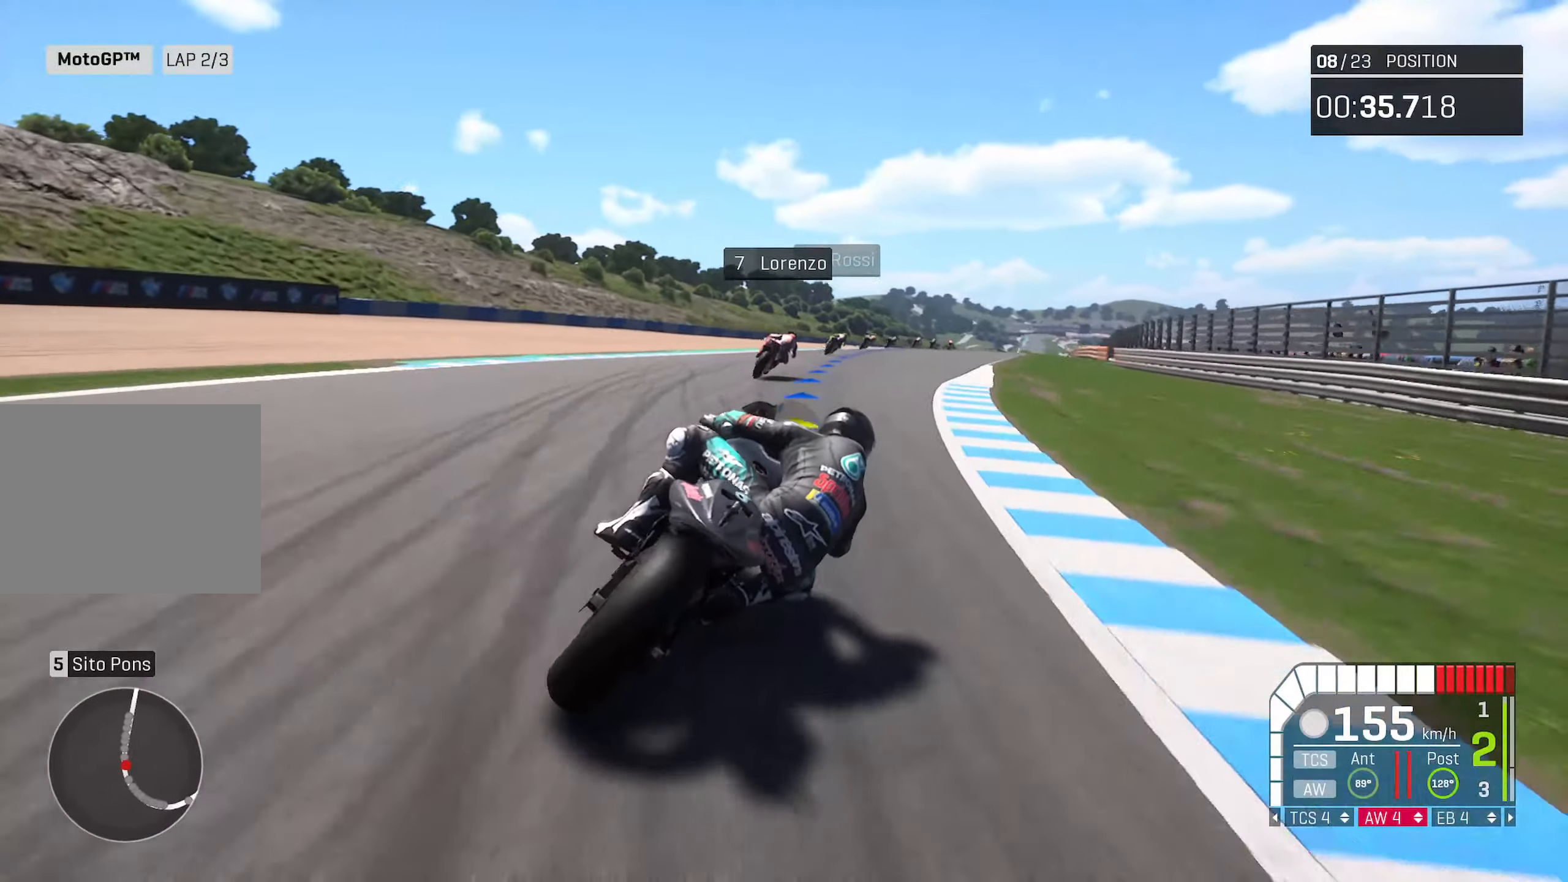
{"buttons": ["R2"], "left_stick": "center", "right_stick": "center", "events": [[133, "left_stick", "center"], [350, "left_stick", "right"], [483, "left_stick", "center"]]}
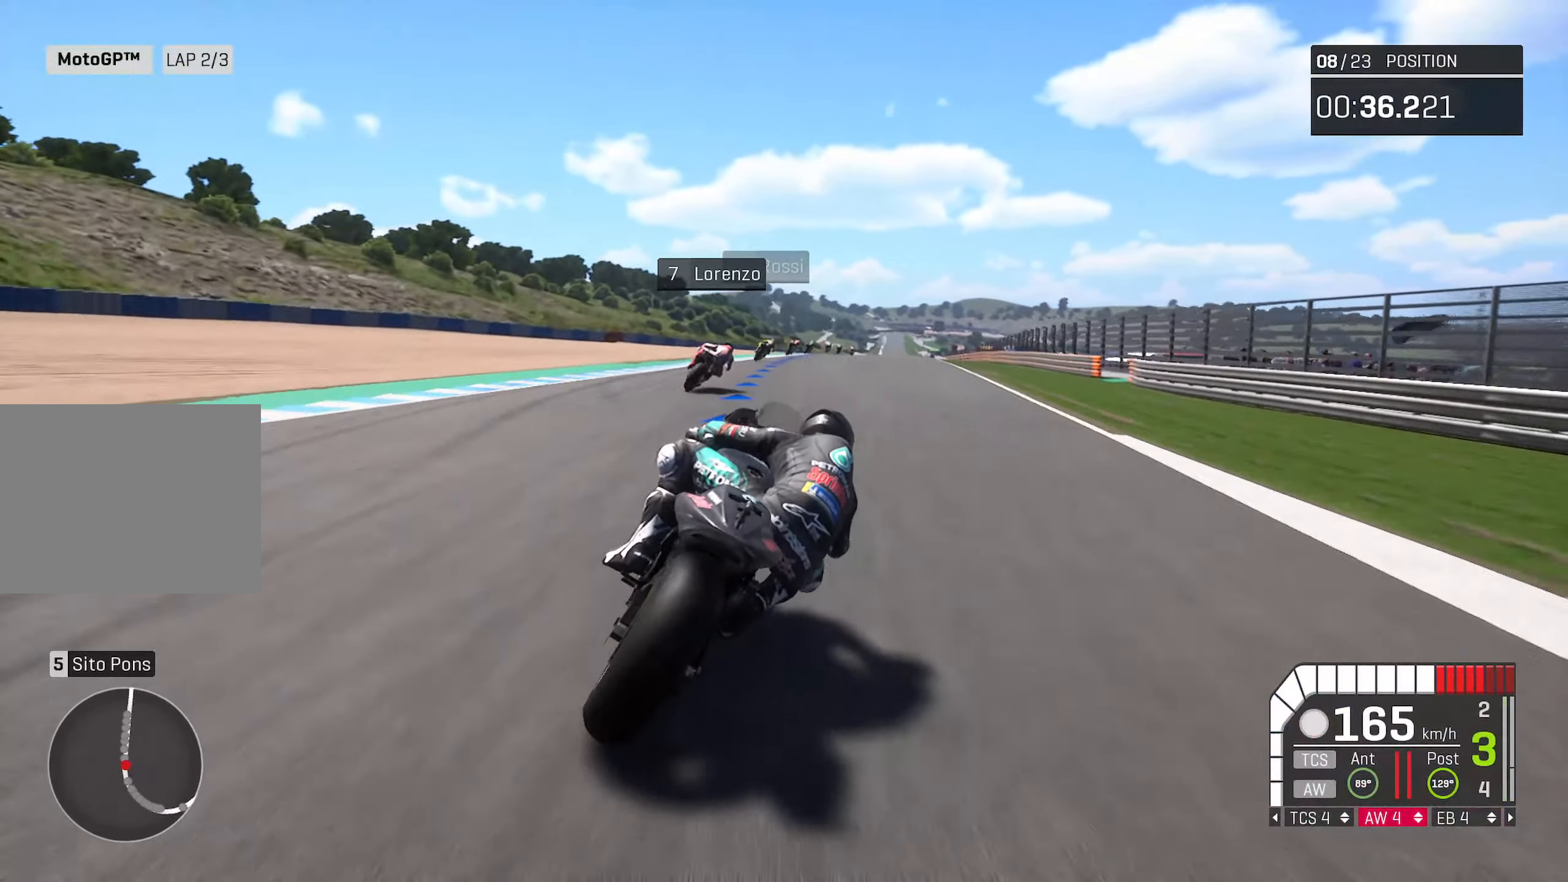
{"buttons": ["R2"], "left_stick": "center", "right_stick": "center", "events": []}
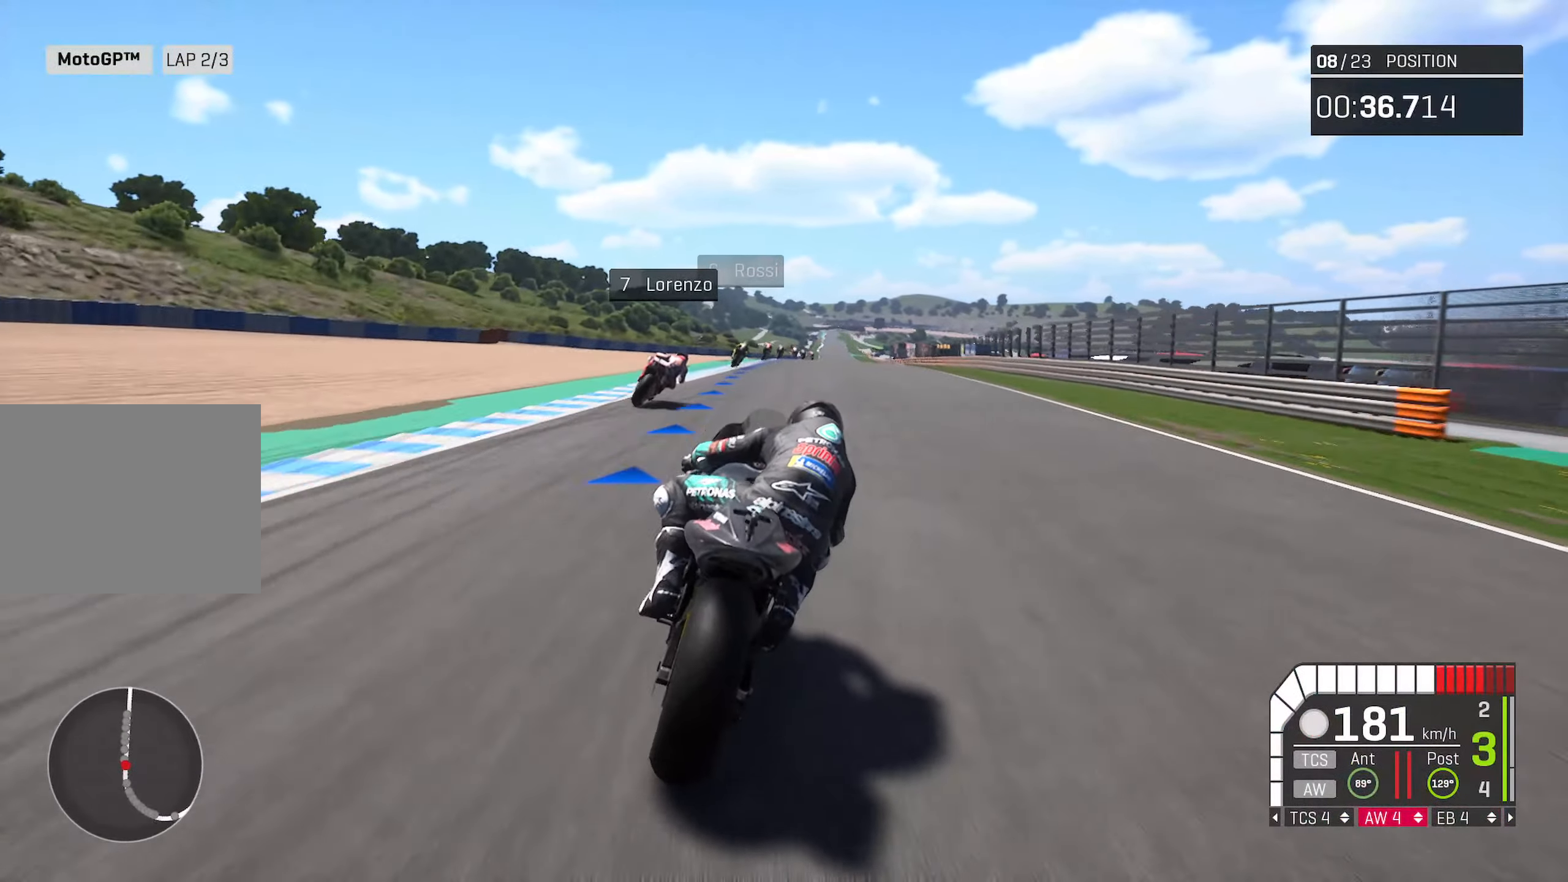
{"buttons": ["R2"], "left_stick": "right", "right_stick": "center", "events": [[83, "left_stick", "right"], [300, "left_stick", "center"], [417, "left_stick", "right"]]}
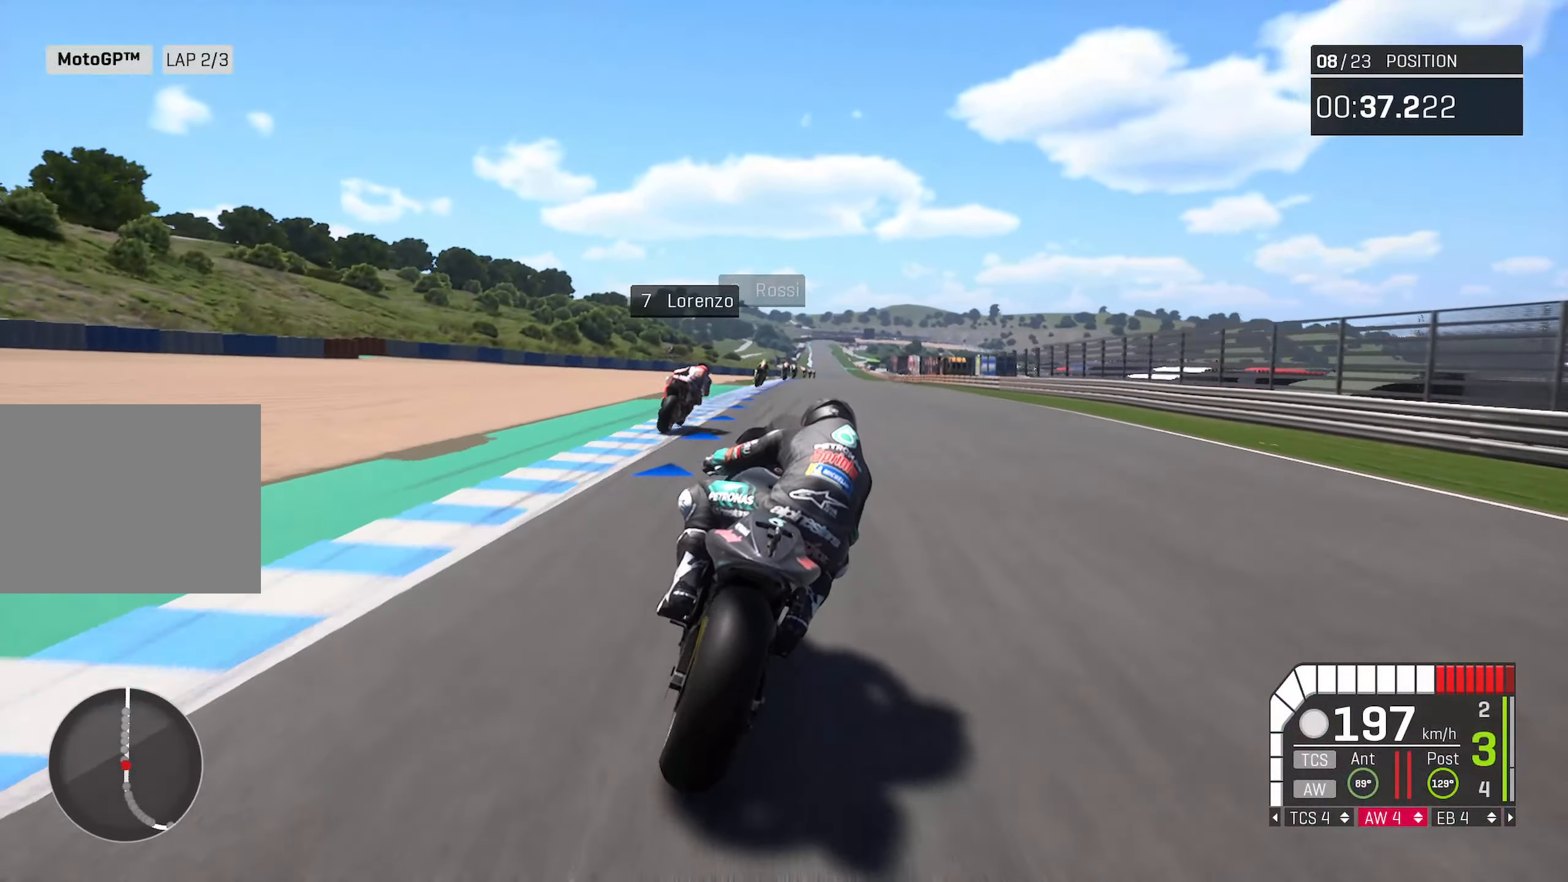
{"buttons": ["R2"], "left_stick": "right", "right_stick": "center", "events": [[100, "left_stick", "center"], [267, "left_stick", "right"], [400, "left_stick", "center"], [500, "left_stick", "right"]]}
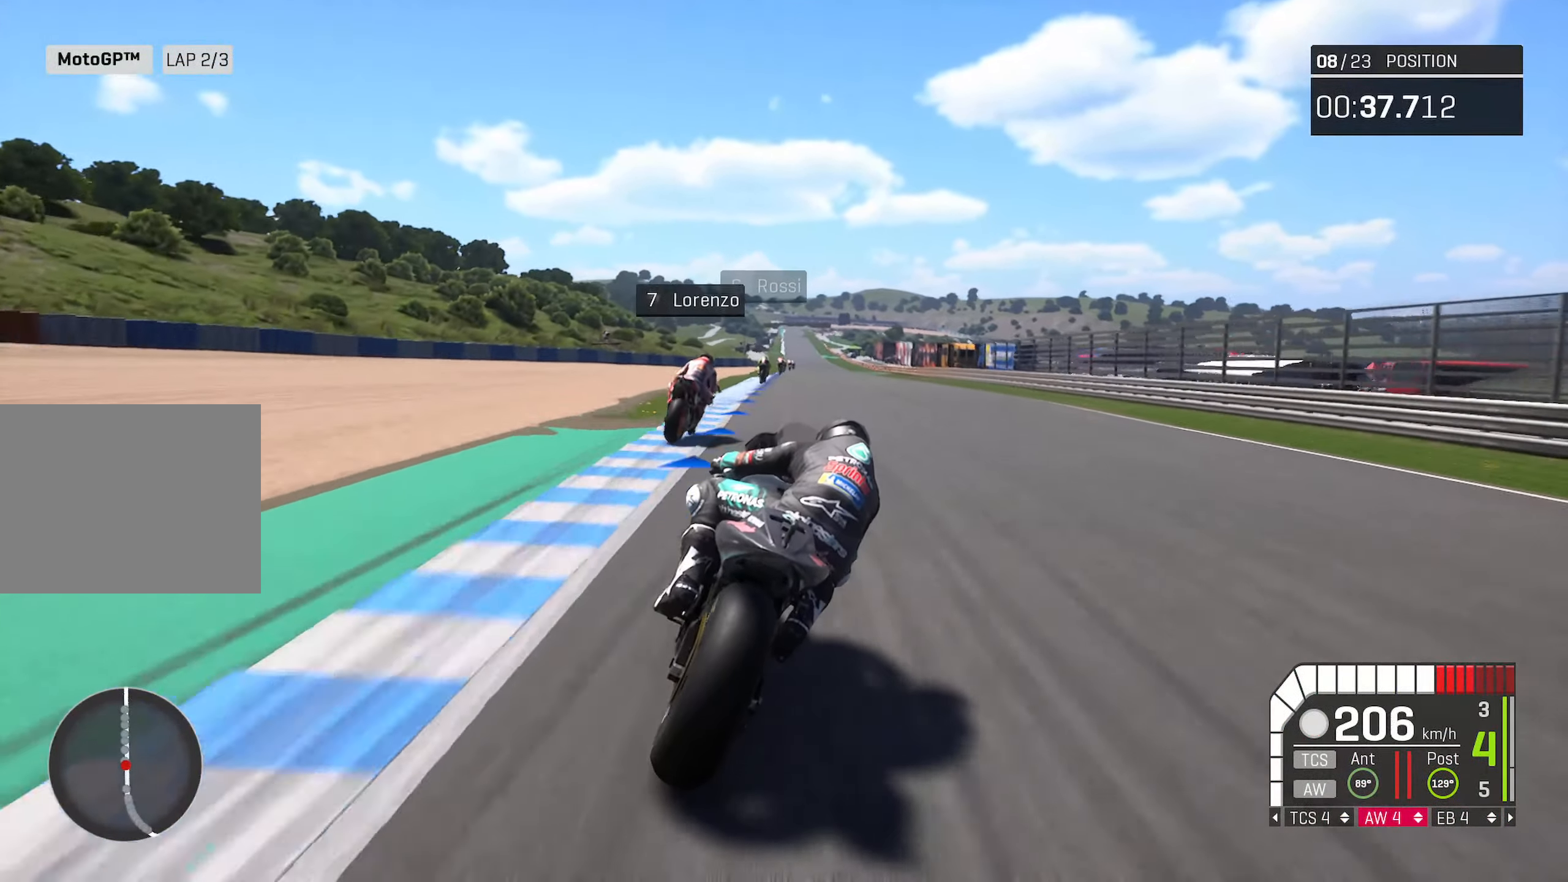
{"buttons": ["R2"], "left_stick": "center", "right_stick": "center", "events": [[133, "left_stick", "center"]]}
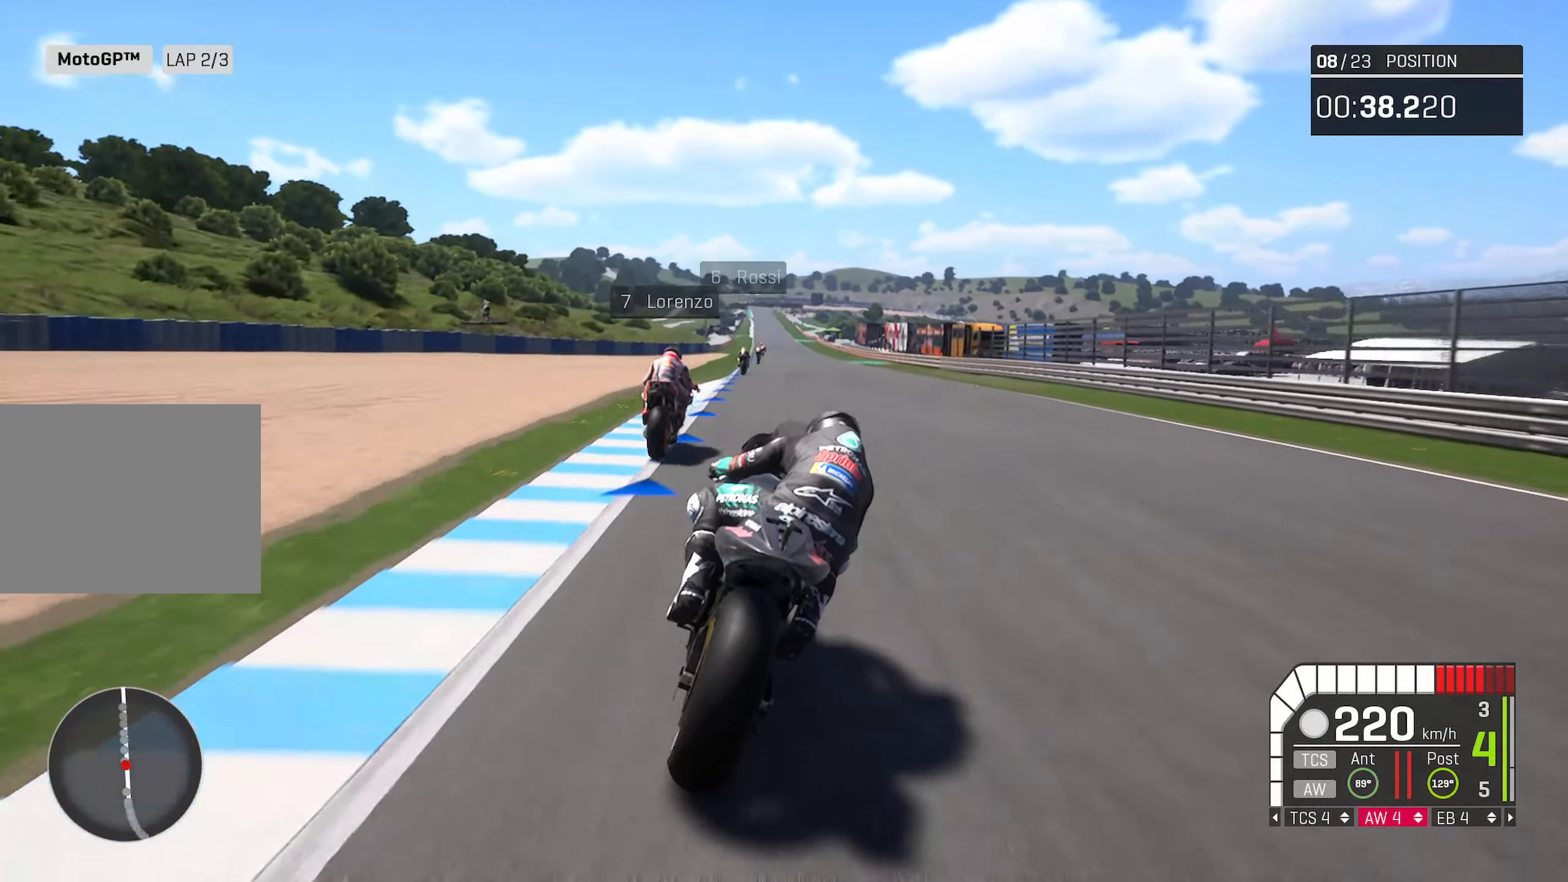
{"buttons": ["R2"], "left_stick": "center", "right_stick": "center", "events": []}
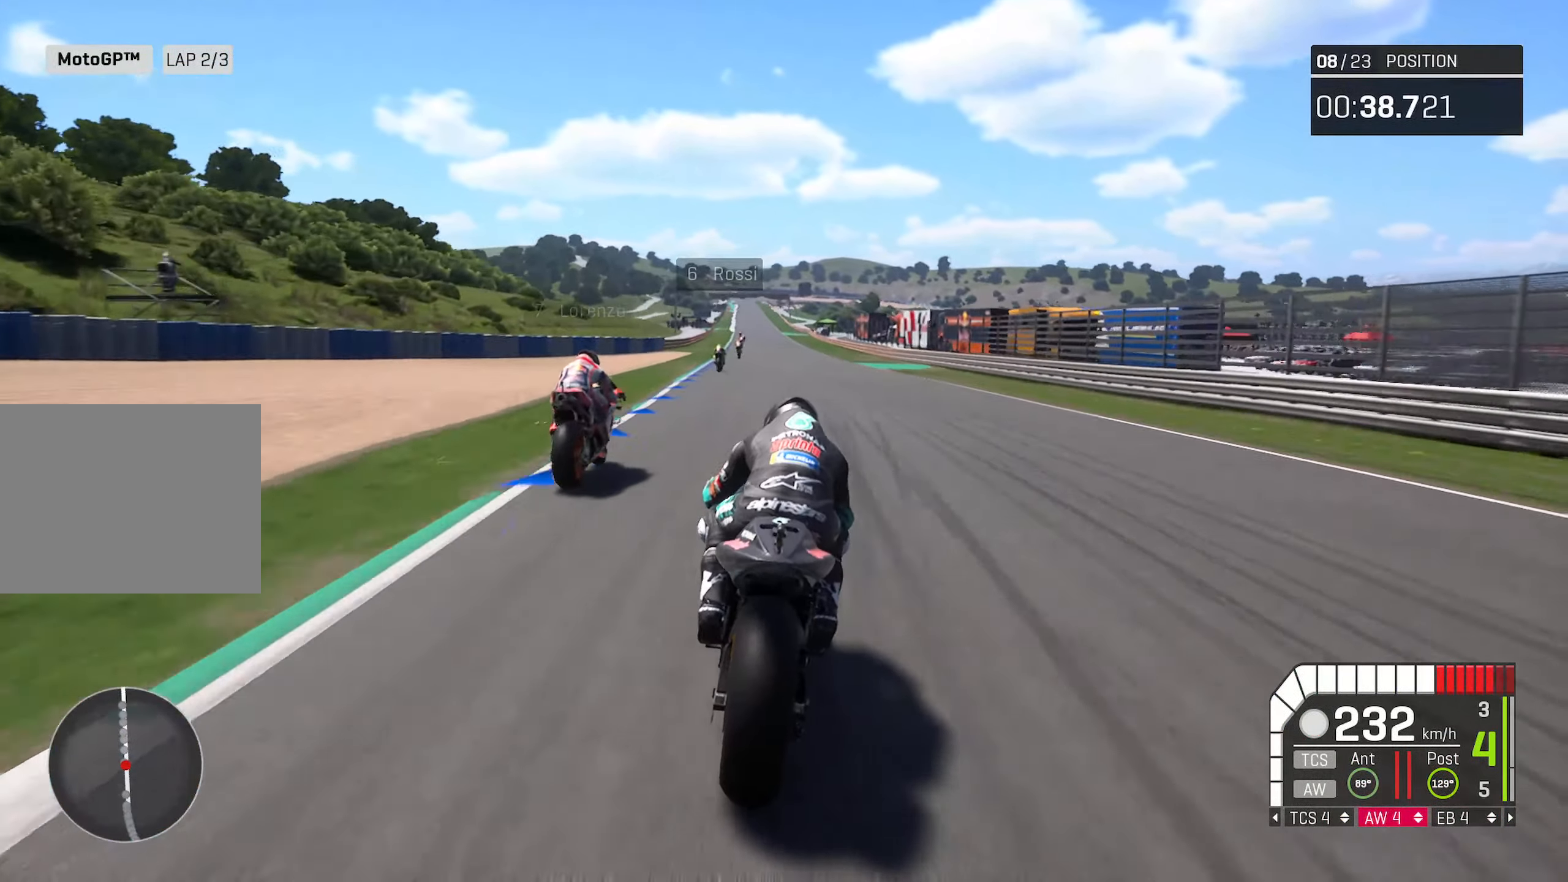
{"buttons": ["R2"], "left_stick": "center", "right_stick": "center", "events": [[300, "left_stick", "left"], [417, "left_stick", "center"]]}
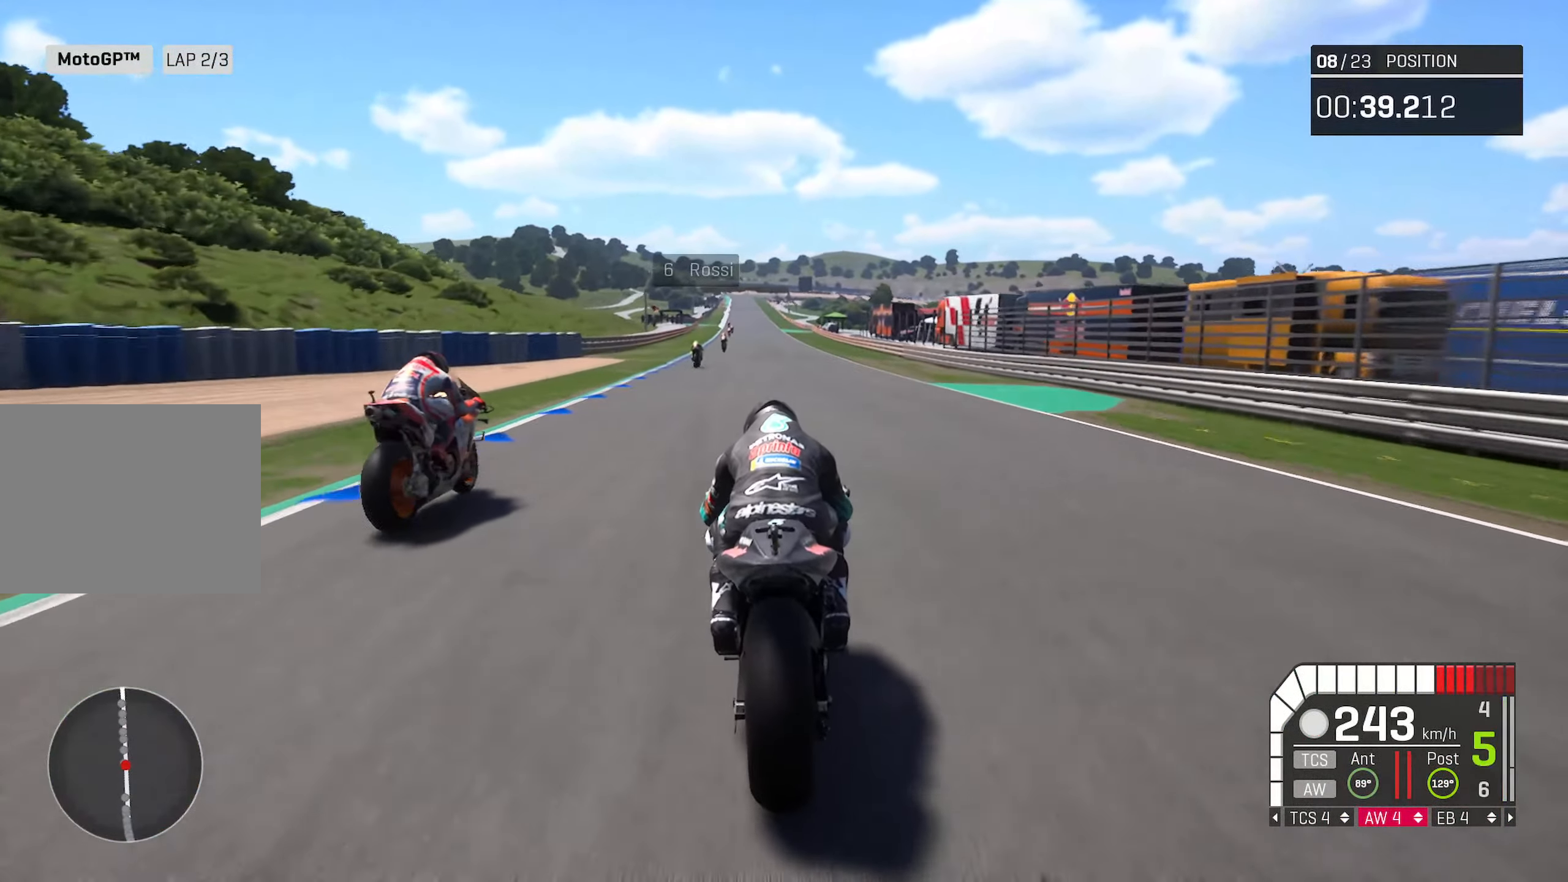
{"buttons": ["R2"], "left_stick": "center", "right_stick": "center", "events": [[50, "left_stick", "left"], [217, "left_stick", "center"], [317, "left_stick", "left"], [483, "left_stick", "center"]]}
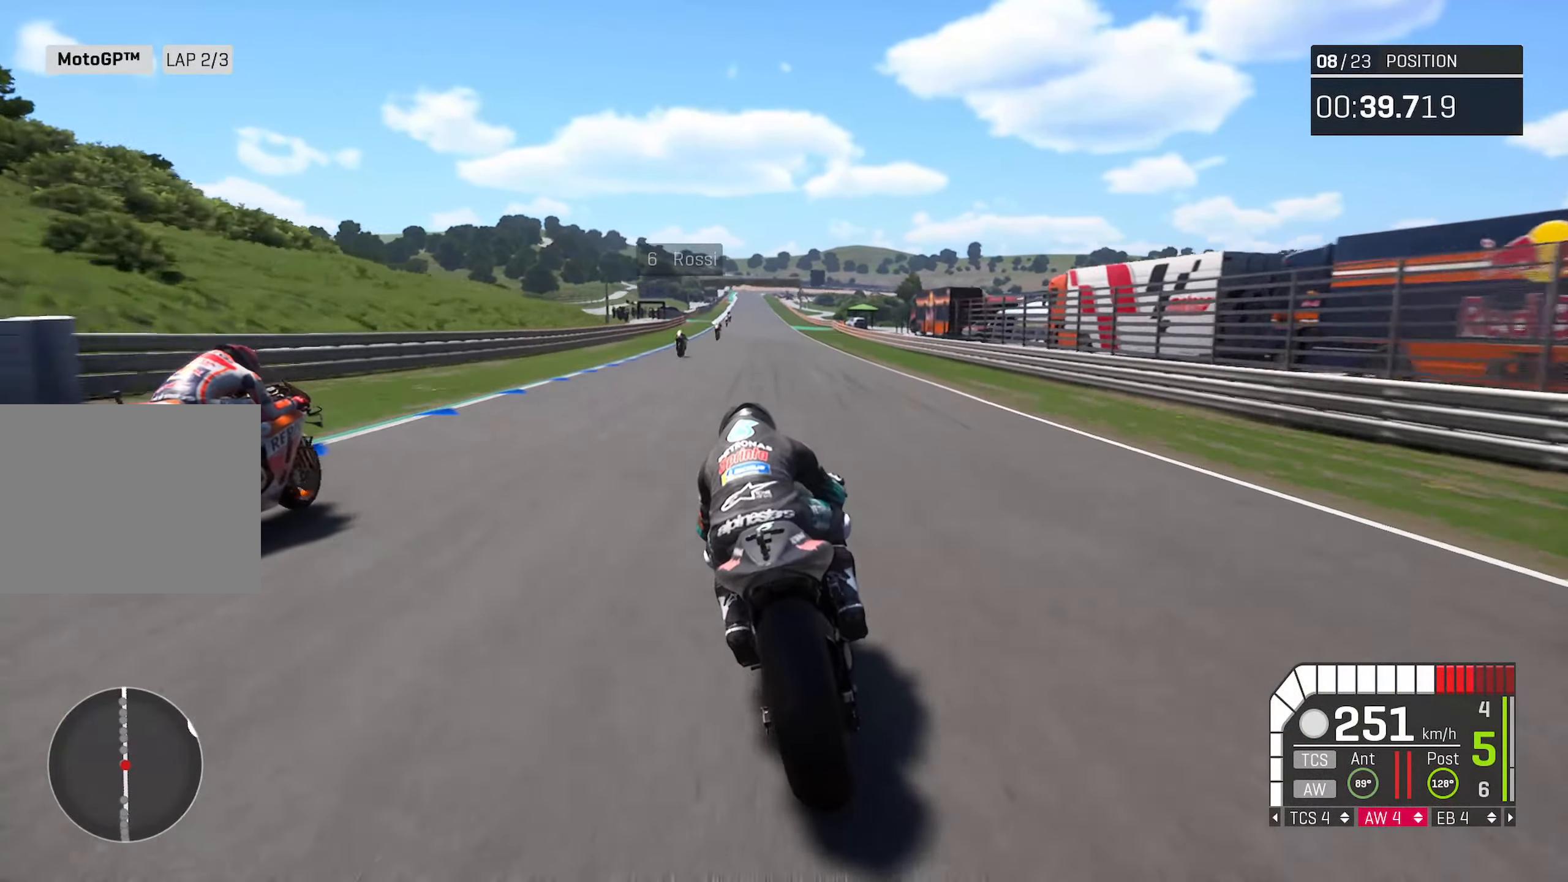
{"buttons": ["R2"], "left_stick": "left", "right_stick": "center", "events": [[67, "left_stick", "left"], [233, "left_stick", "center"], [417, "left_stick", "left"]]}
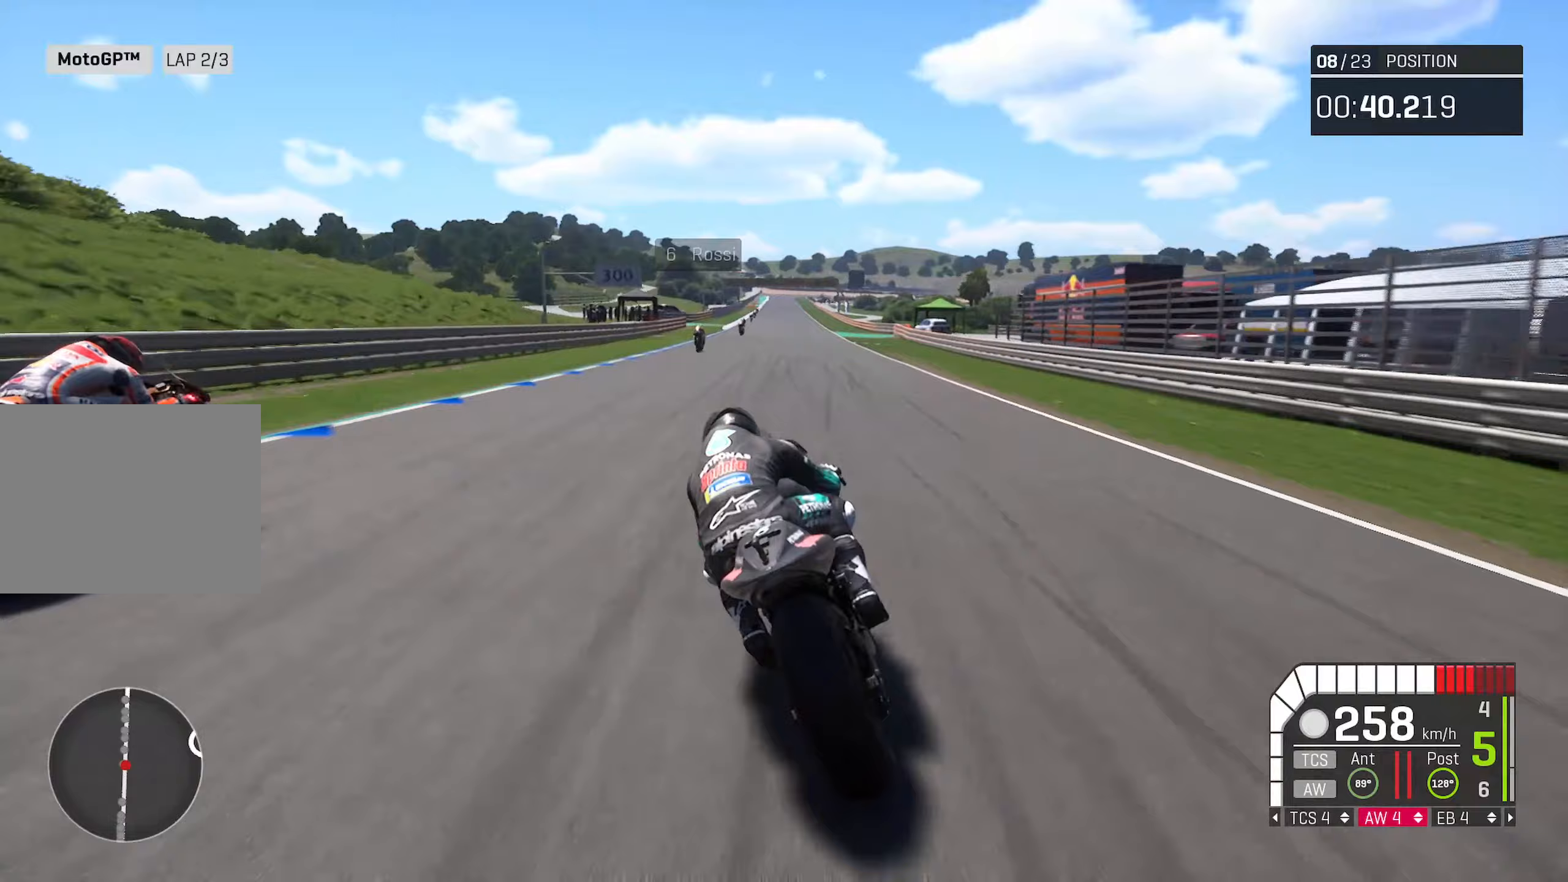
{"buttons": ["R2"], "left_stick": "center", "right_stick": "center", "events": [[33, "left_stick", "center"], [250, "left_stick", "right"], [383, "left_stick", "center"]]}
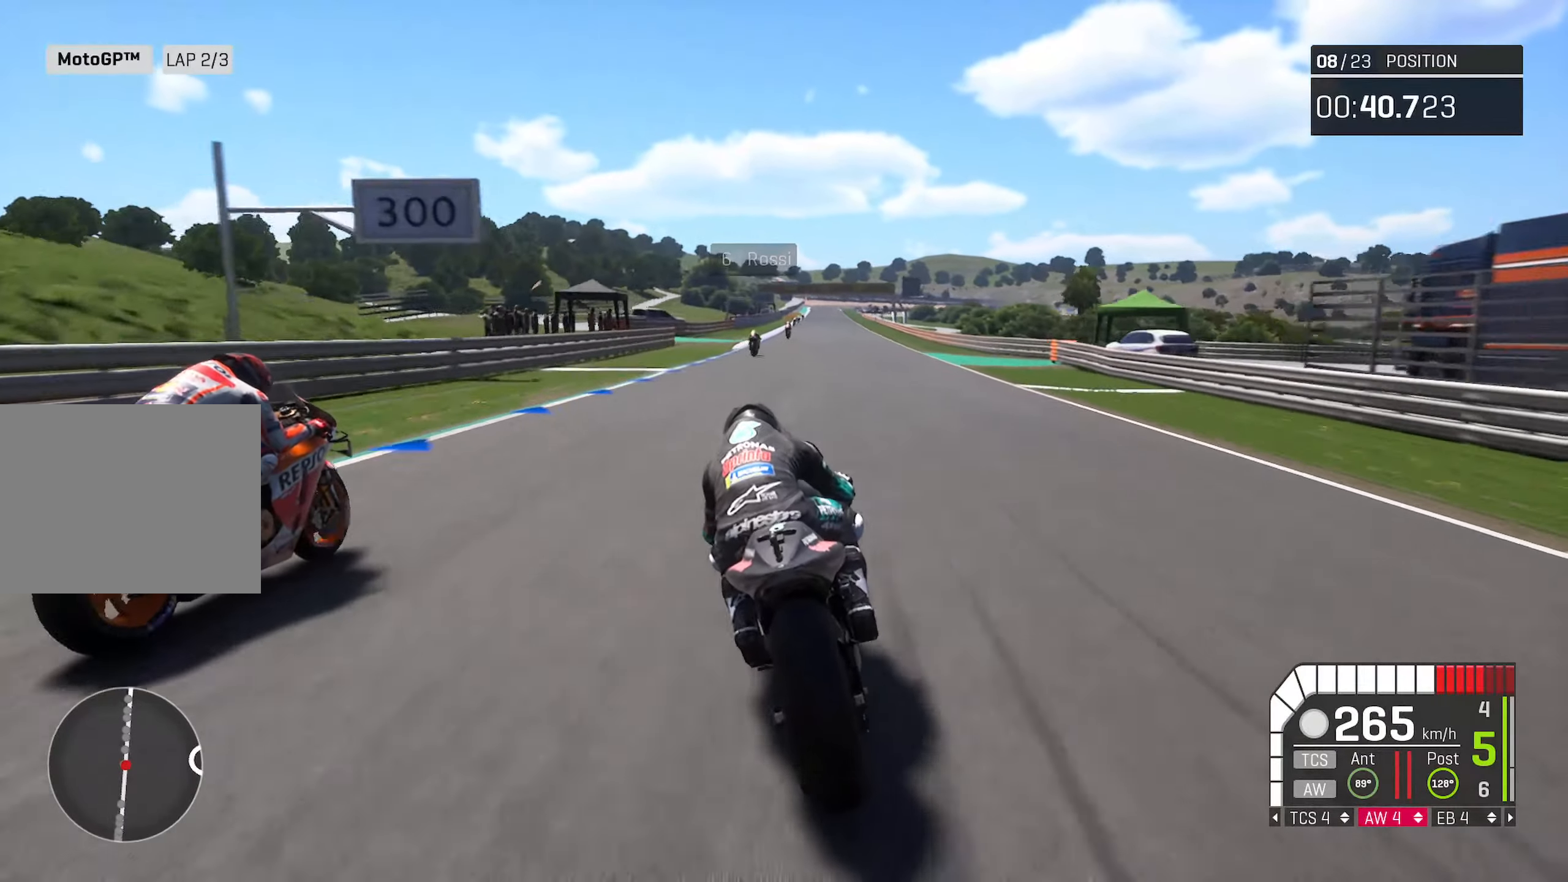
{"buttons": ["R2"], "left_stick": "center", "right_stick": "center", "events": [[33, "left_stick", "right"], [167, "left_stick", "center"], [283, "left_stick", "right"], [417, "left_stick", "center"]]}
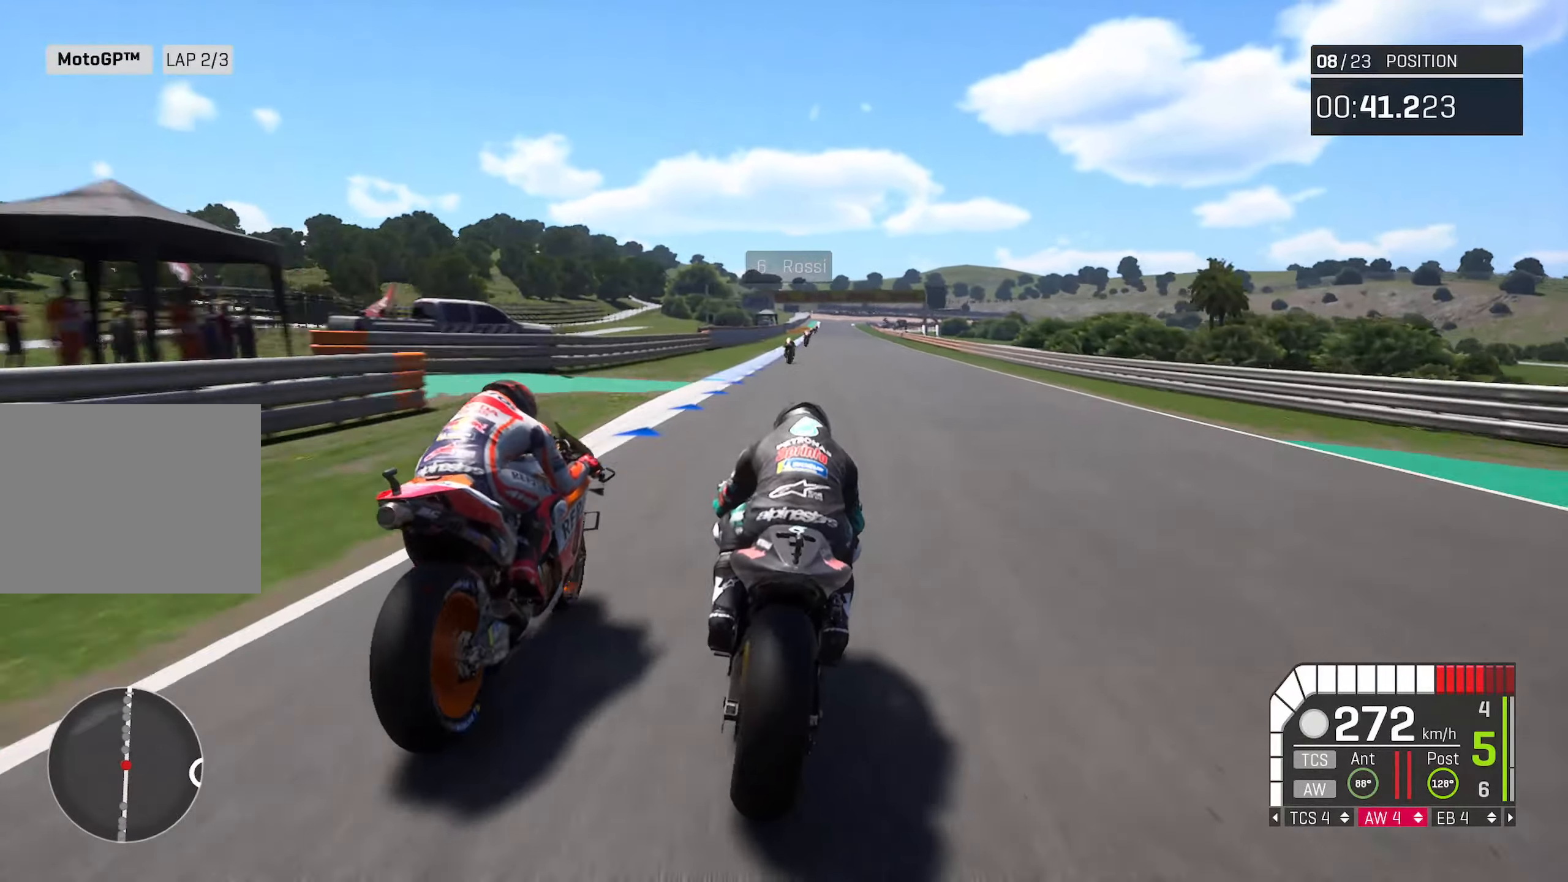
{"buttons": ["R2"], "left_stick": "center", "right_stick": "center", "events": []}
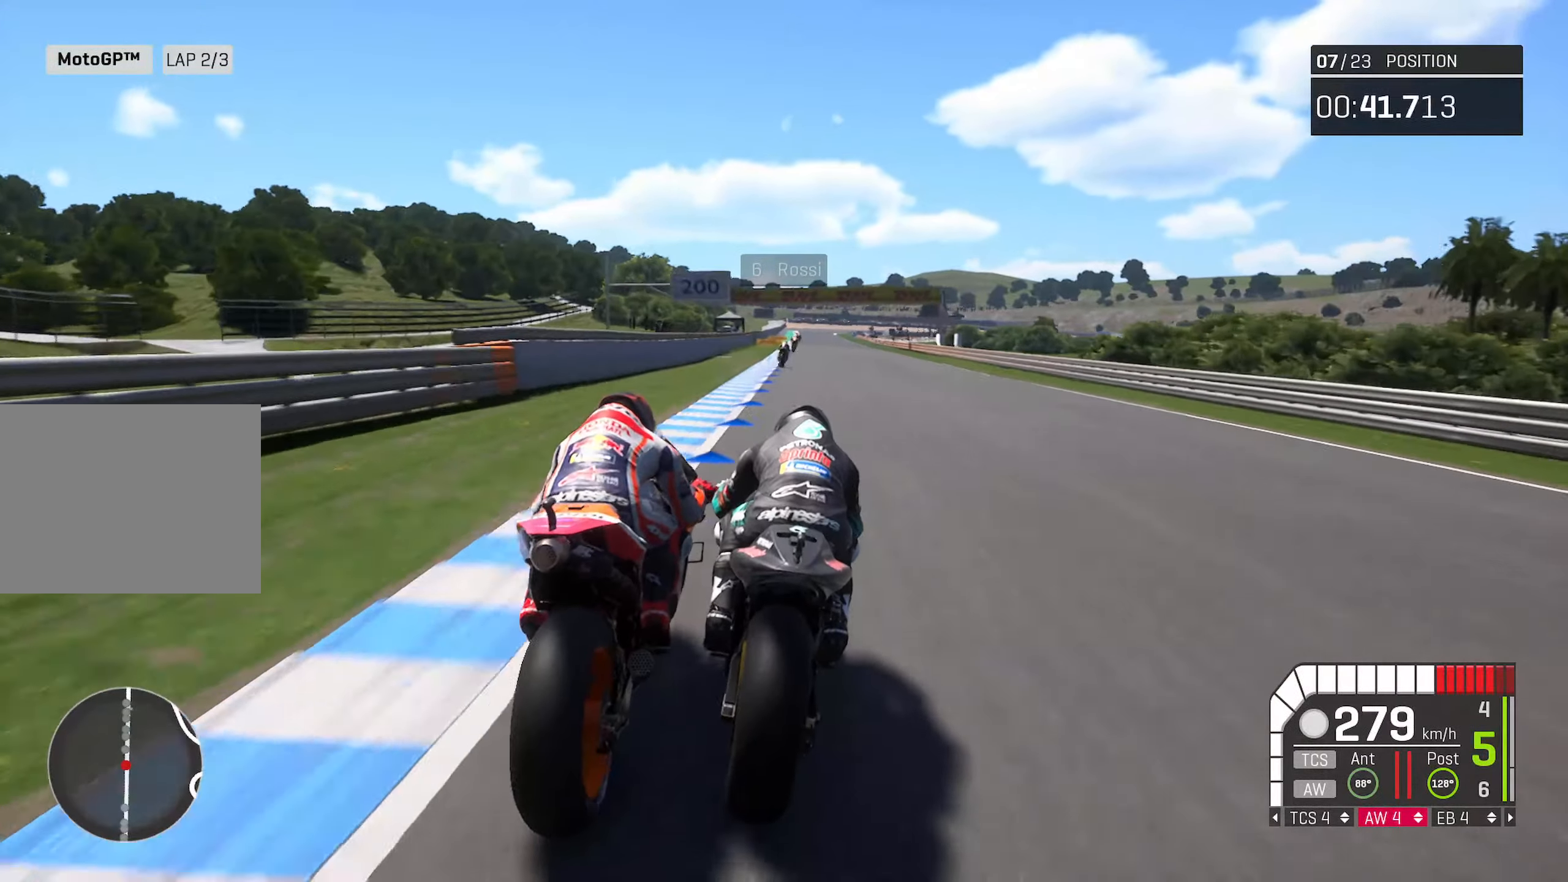
{"buttons": ["R2"], "left_stick": "right", "right_stick": "center", "events": [[500, "left_stick", "right"]]}
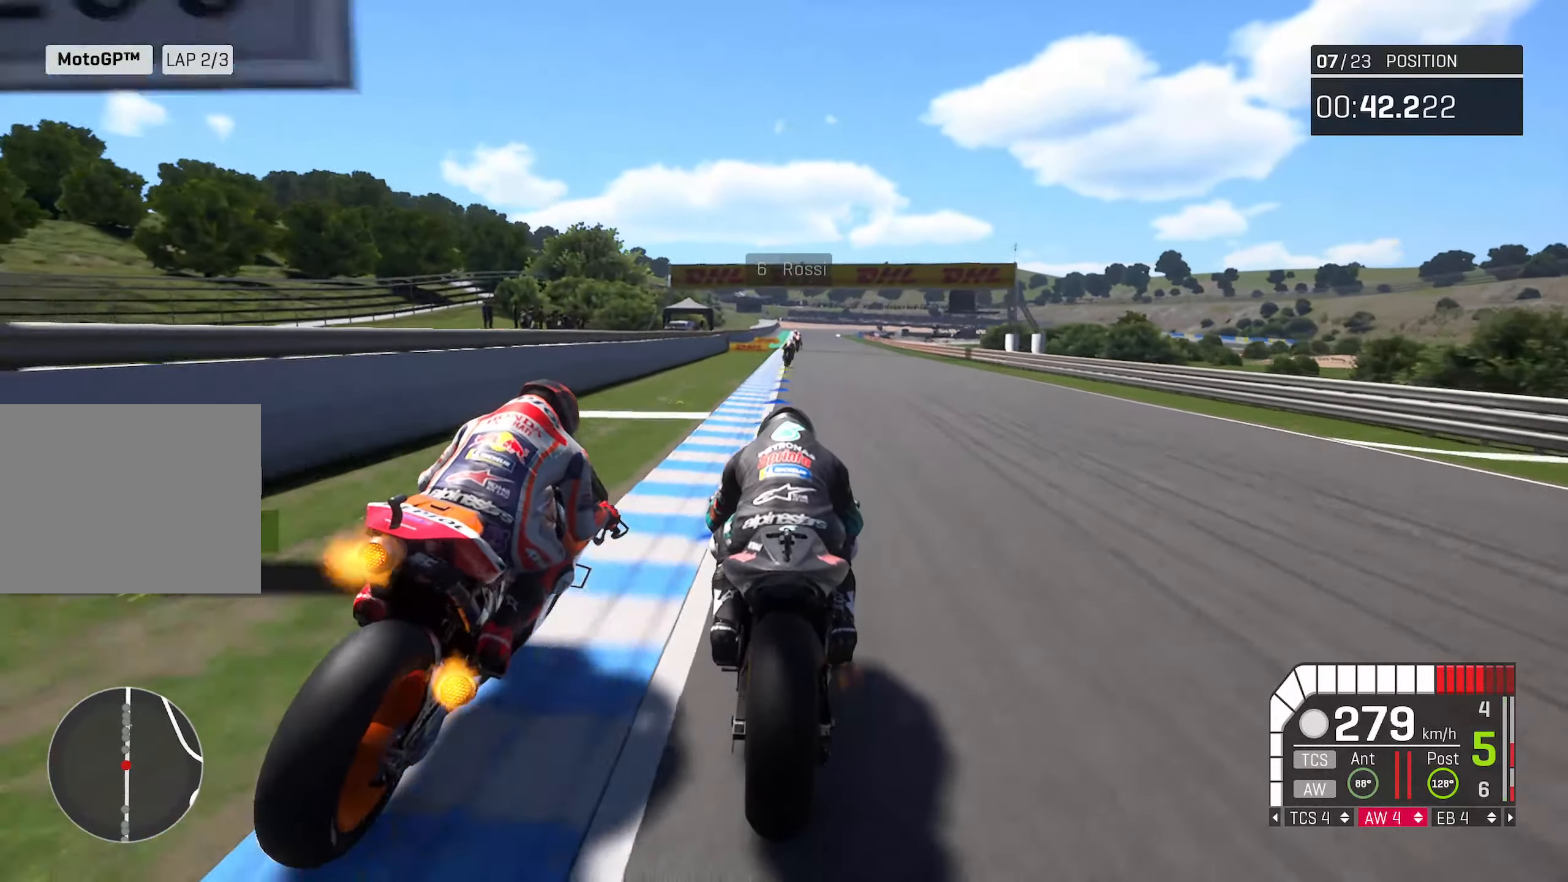
{"buttons": ["R2"], "left_stick": "center", "right_stick": "center", "events": [[117, "left_stick", "center"], [267, "left_stick", "right"], [400, "left_stick", "center"]]}
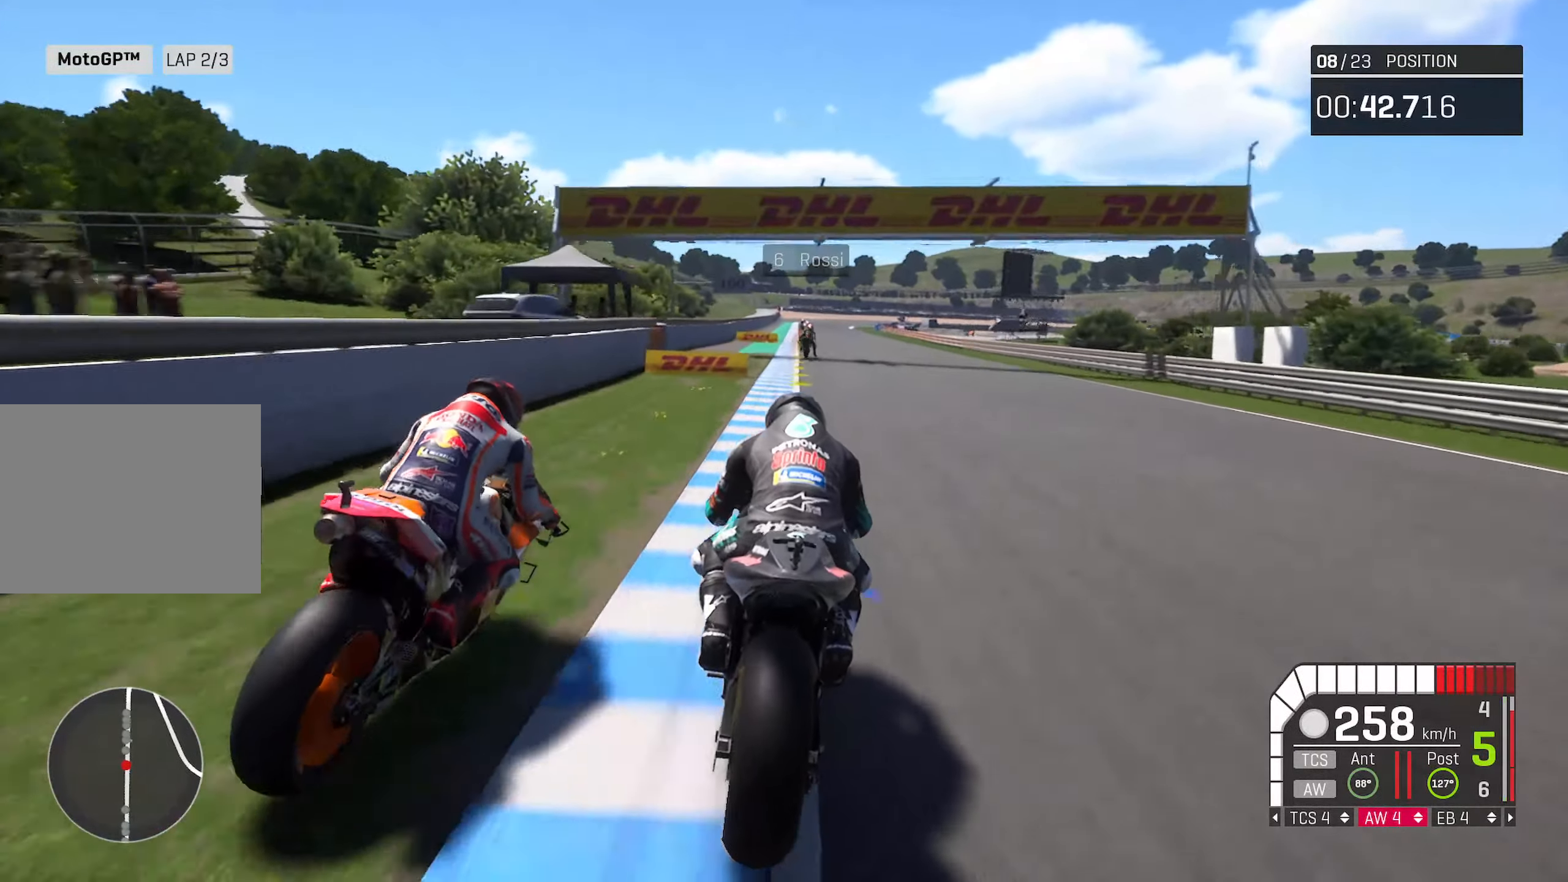
{"buttons": ["R2"], "left_stick": "center", "right_stick": "center", "events": [[100, "left_stick", "right"], [217, "left_stick", "center"]]}
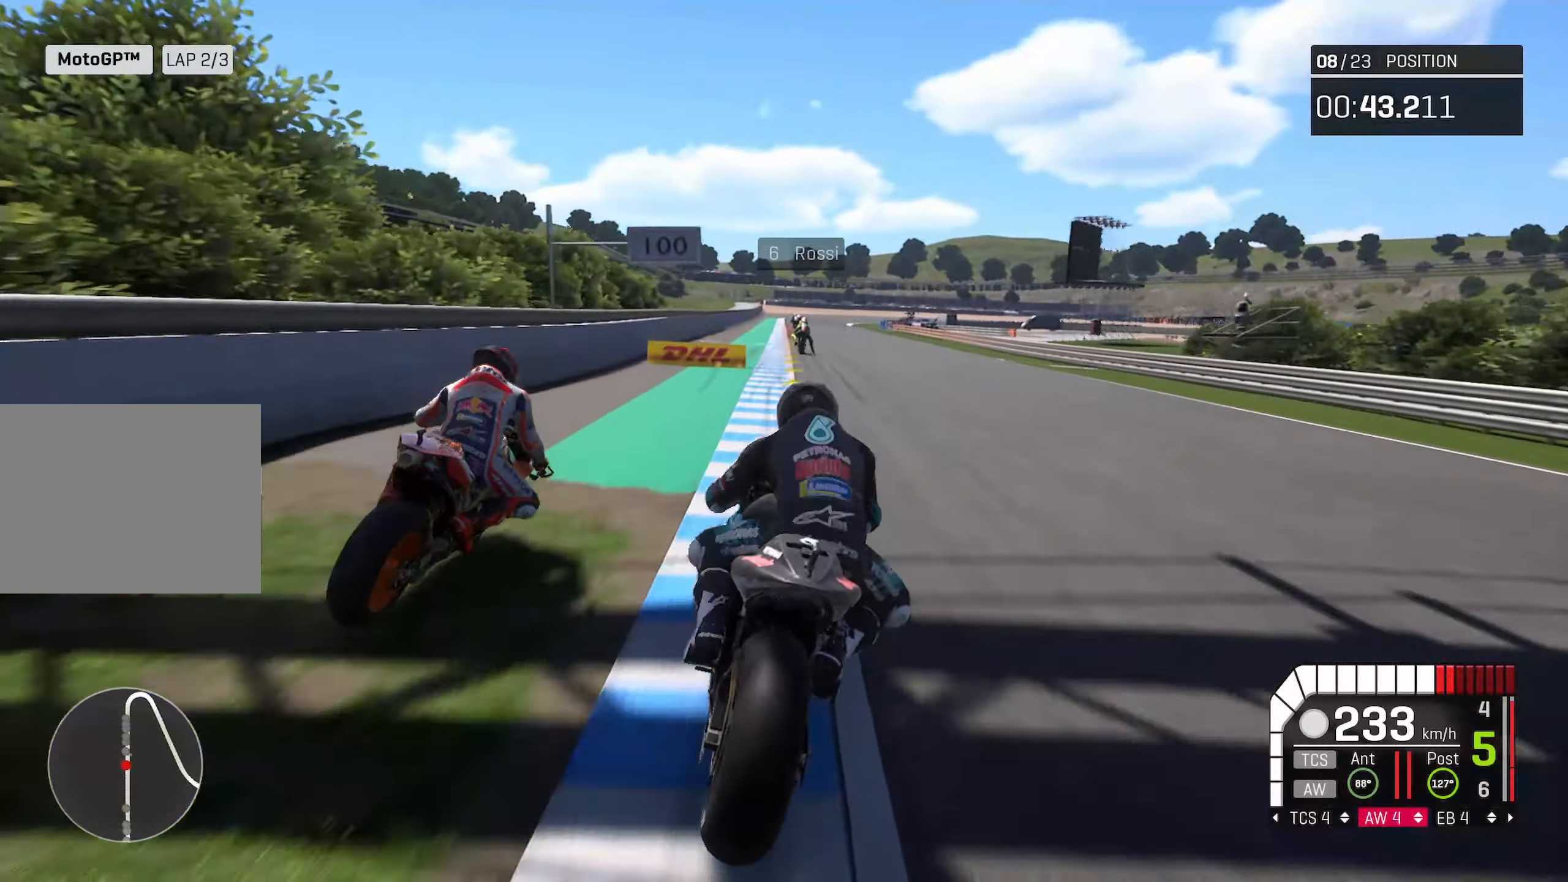
{"buttons": ["R2"], "left_stick": "center", "right_stick": "center", "events": [[150, "left_stick", "left"], [300, "left_stick", "center"]]}
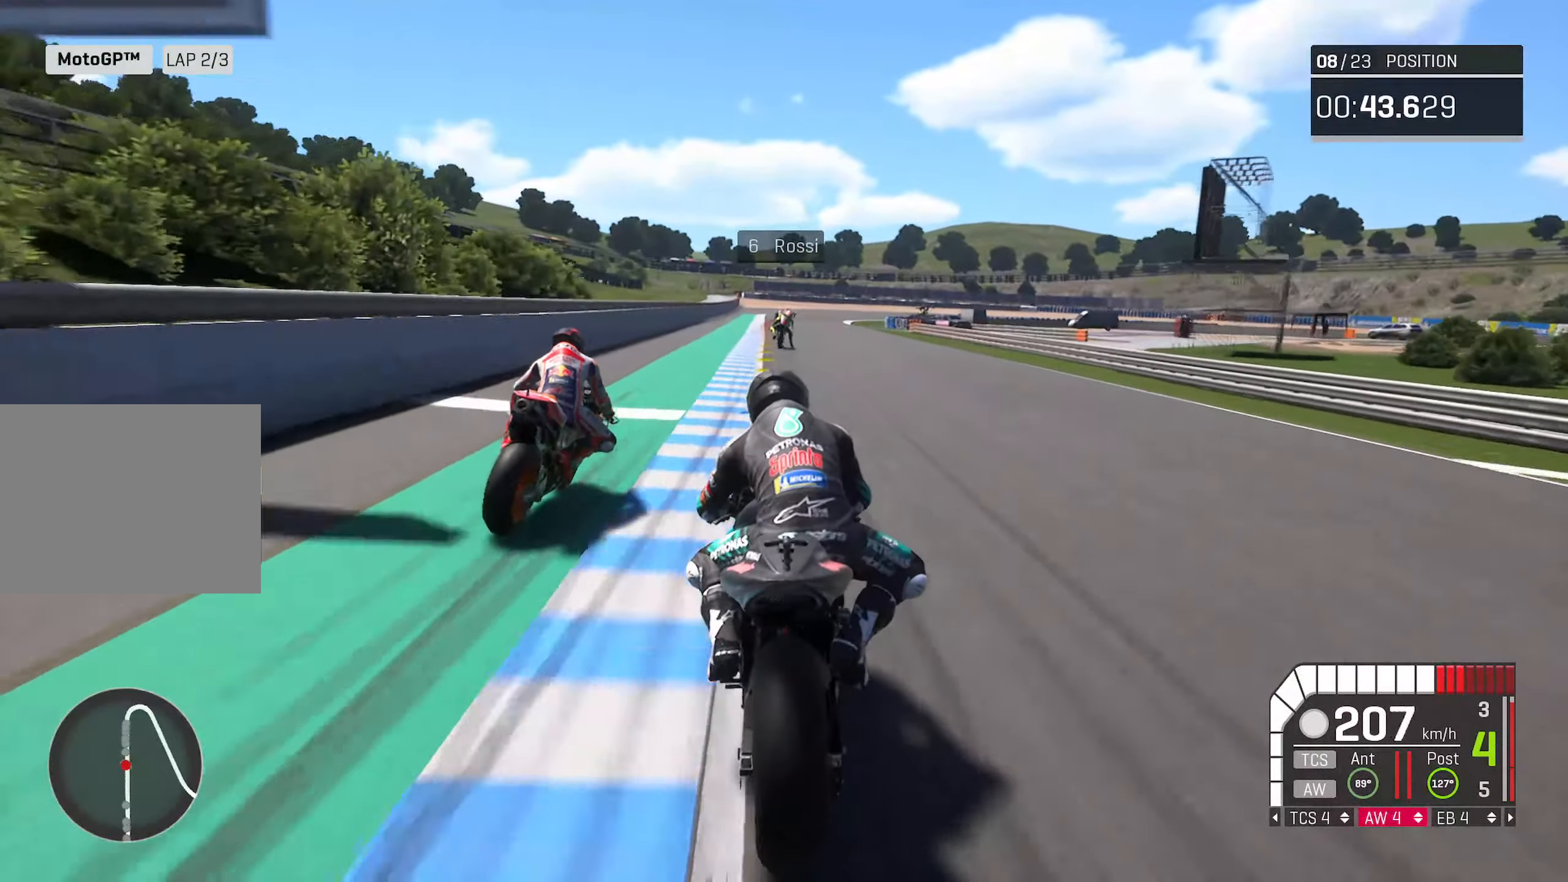
{"buttons": ["R2"], "left_stick": "center", "right_stick": "center", "events": []}
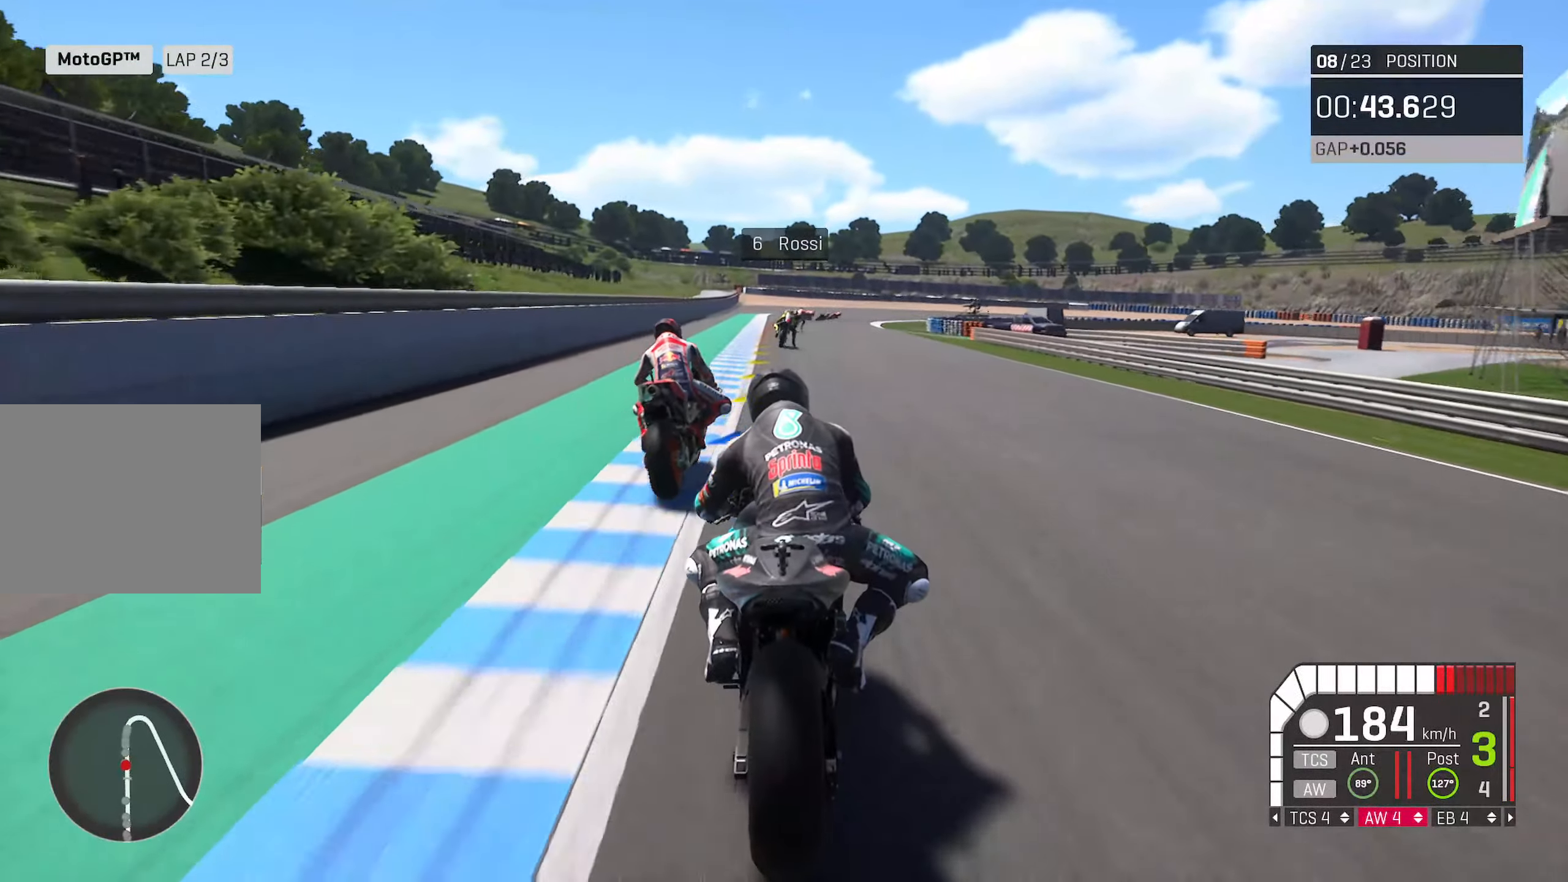
{"buttons": ["R2"], "left_stick": "center", "right_stick": "center", "events": []}
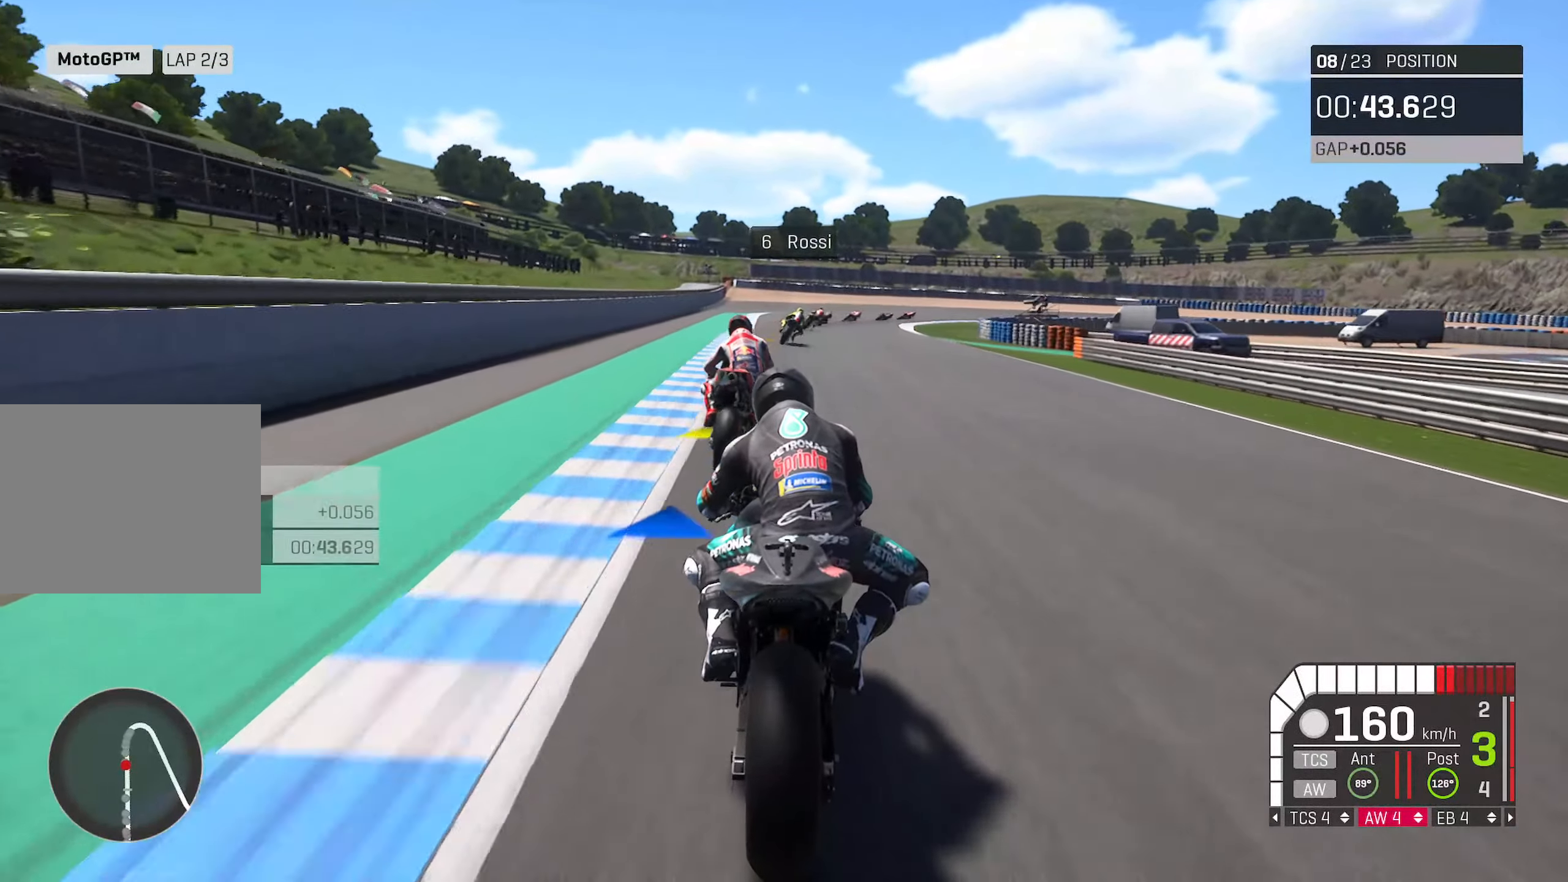
{"buttons": ["R2"], "left_stick": "center", "right_stick": "center", "events": []}